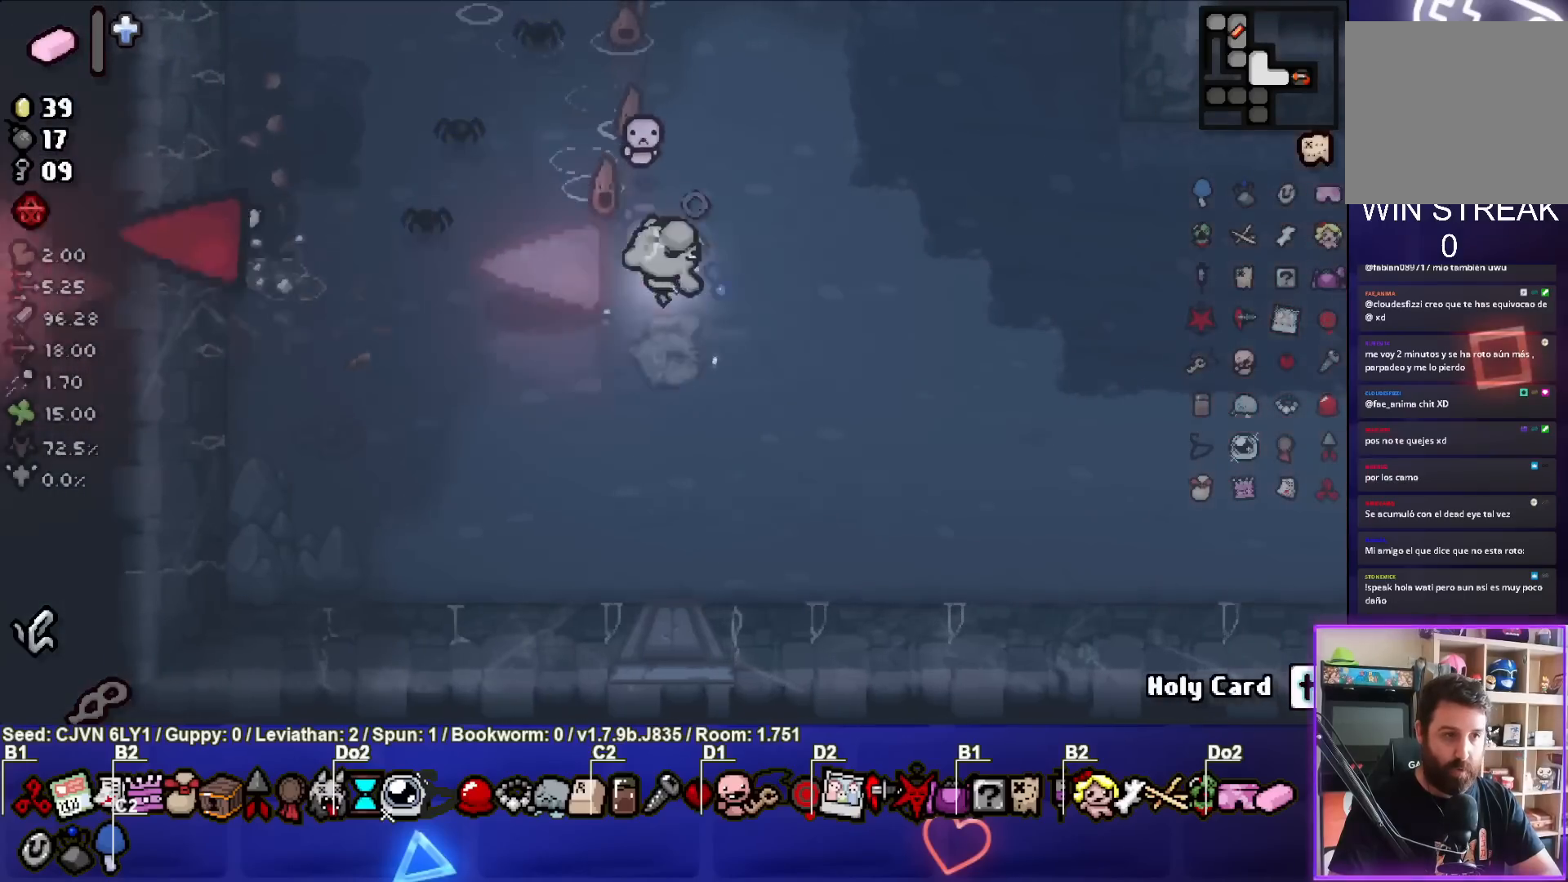
Gameplay with a controller (PlayStation layout); each line is a JSON object with the inputs held at the frame after it. "events" lists button and stick changes between this image and that frame as [ms after this image, input, new state], when the widget could be followed in between. Not read: right_stick.
{"buttons": [], "left_stick": "center", "events": [[233, "CIRCLE", "up"], [283, "CIRCLE", "down"], [367, "left_stick", "center"], [483, "CIRCLE", "up"]]}
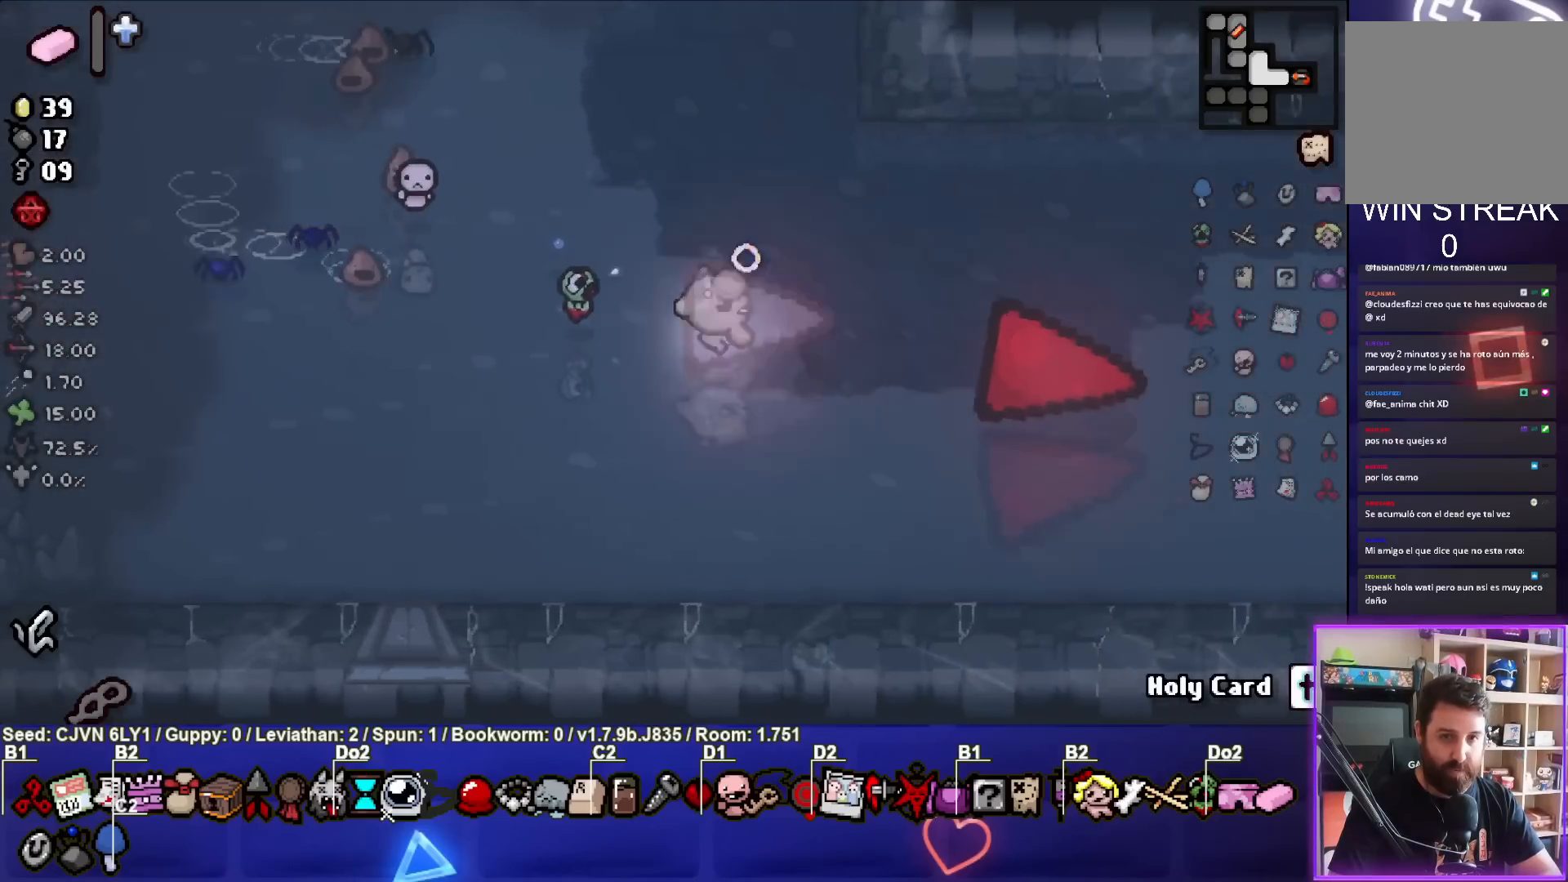
{"buttons": ["CIRCLE", "SELECT"], "left_stick": "center", "events": [[50, "CIRCLE", "down"], [317, "SELECT", "down"]]}
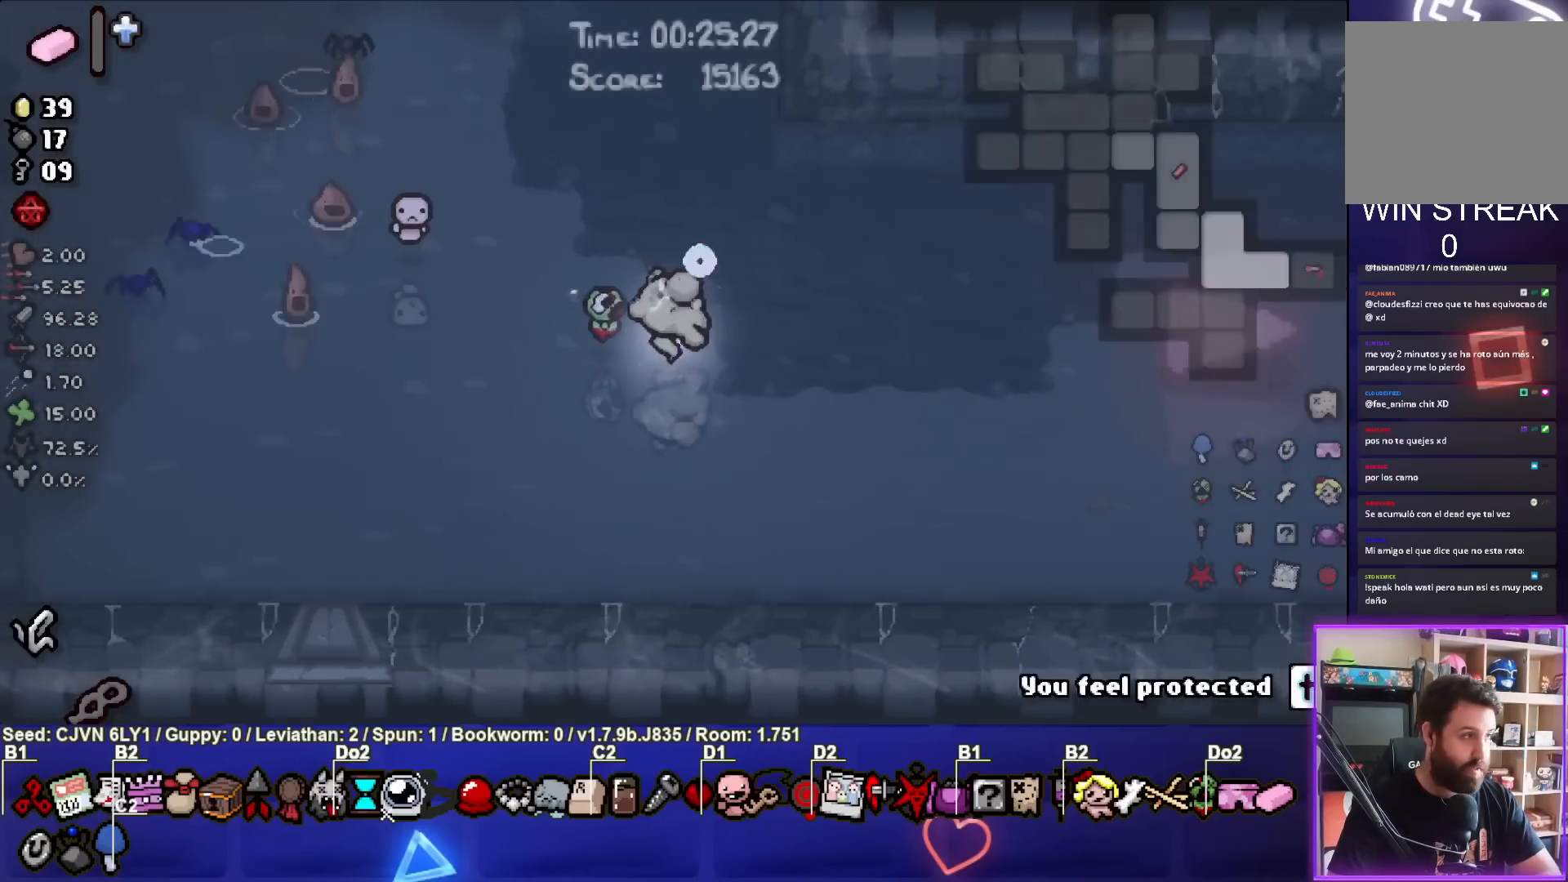
{"buttons": ["CIRCLE"], "left_stick": "down-right", "events": [[233, "SELECT", "up"], [367, "CIRCLE", "up"], [450, "CIRCLE", "down"], [467, "left_stick", "down-right"]]}
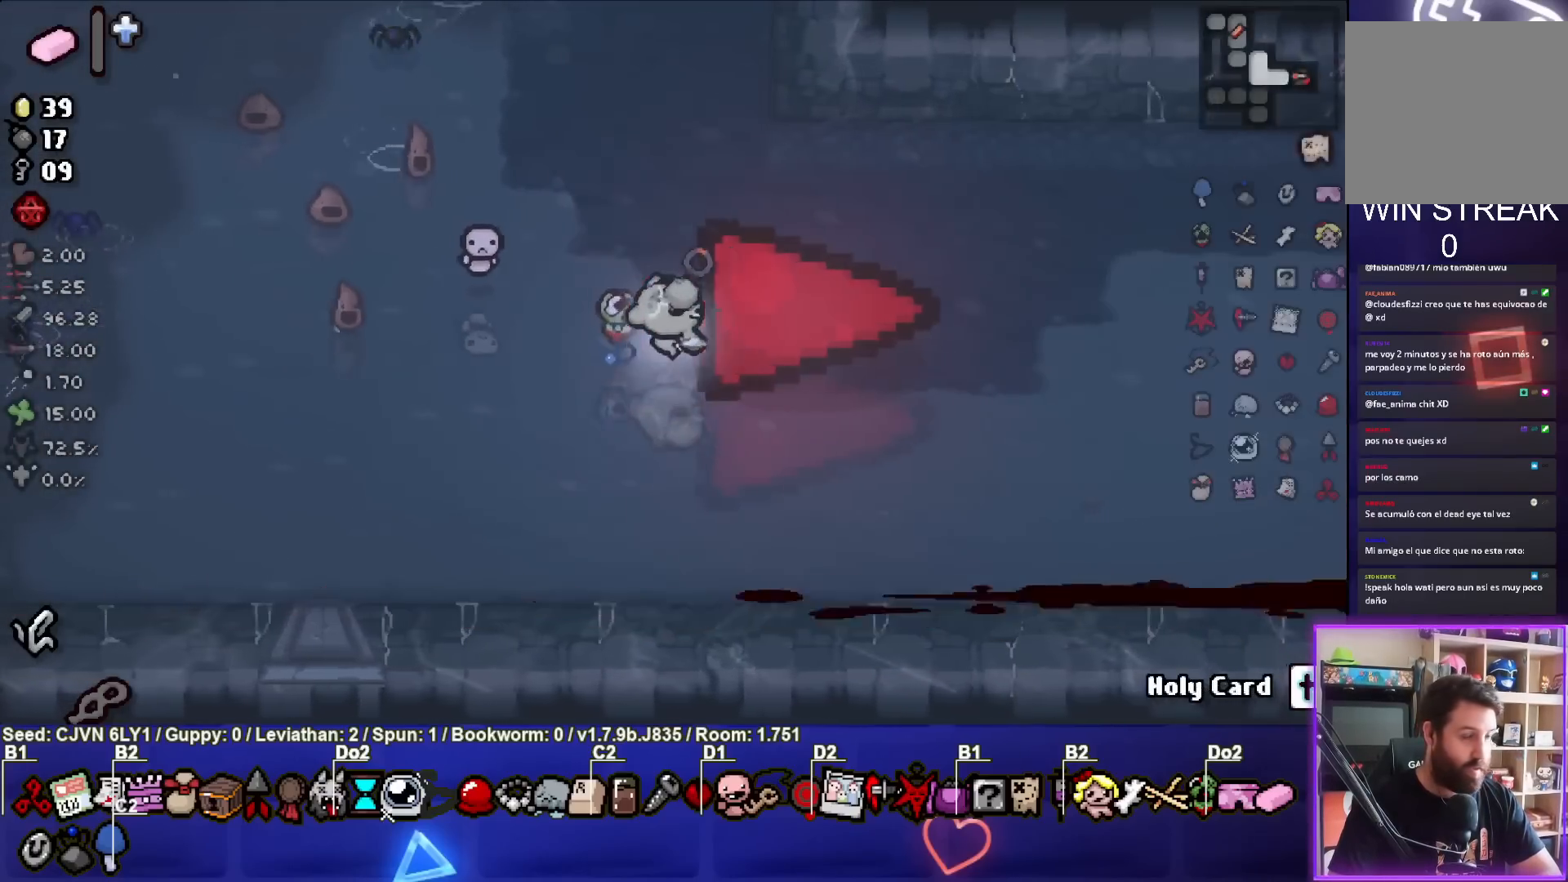
{"buttons": ["CIRCLE"], "left_stick": "center", "events": [[133, "CIRCLE", "up"], [133, "left_stick", "right"], [183, "CIRCLE", "down"], [367, "CIRCLE", "up"], [417, "CIRCLE", "down"], [483, "left_stick", "center"]]}
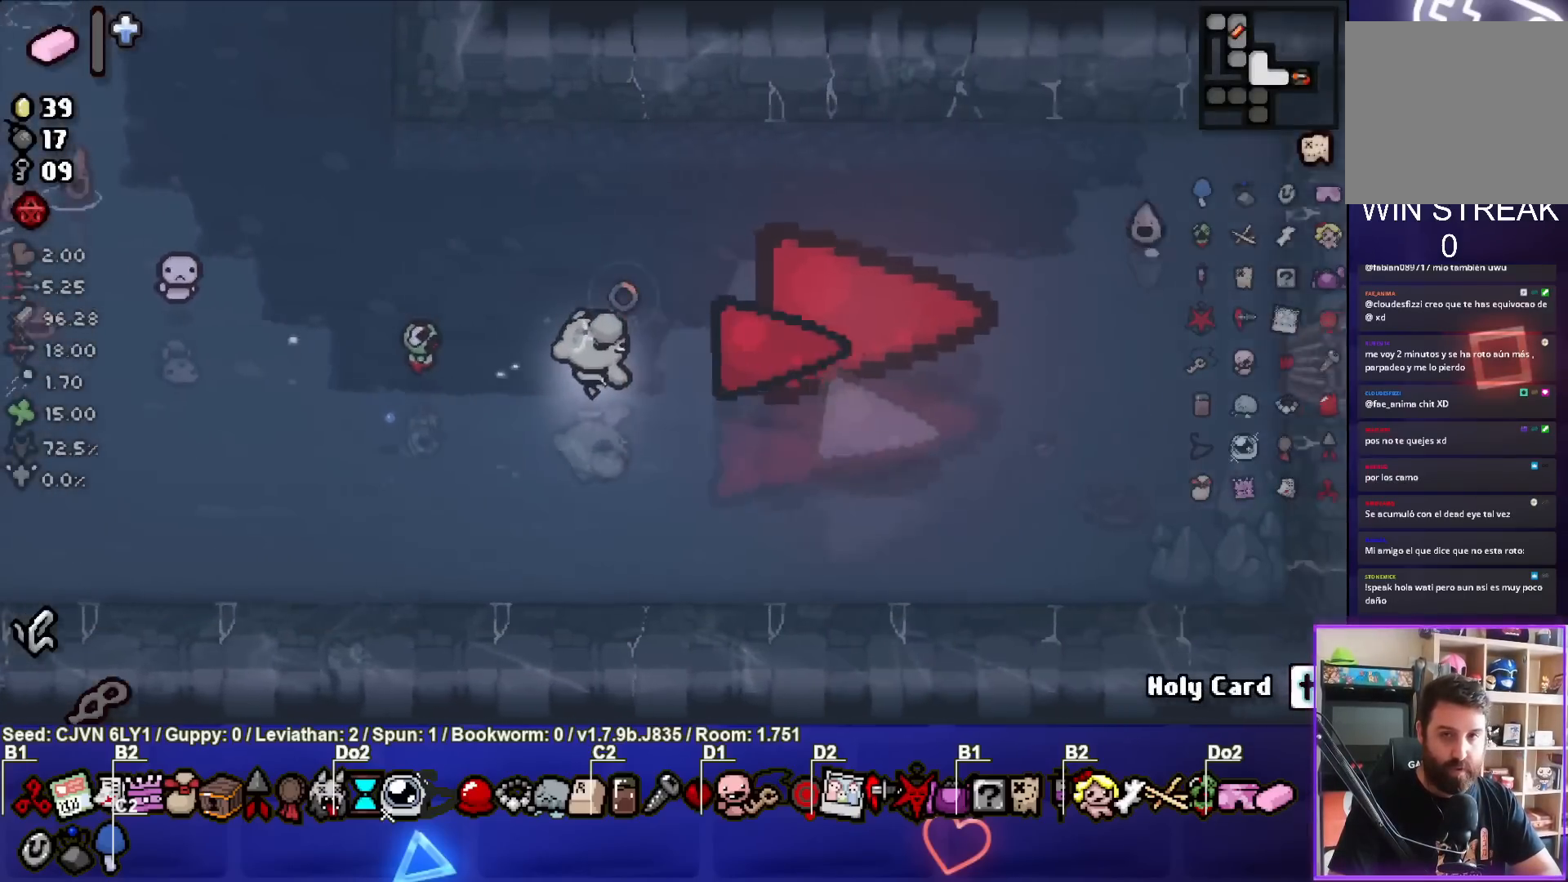
{"buttons": ["CIRCLE"], "left_stick": "up", "events": [[100, "CIRCLE", "up"], [100, "left_stick", "right"], [150, "CIRCLE", "down"], [367, "CIRCLE", "up"], [450, "left_stick", "up"], [500, "CIRCLE", "down"]]}
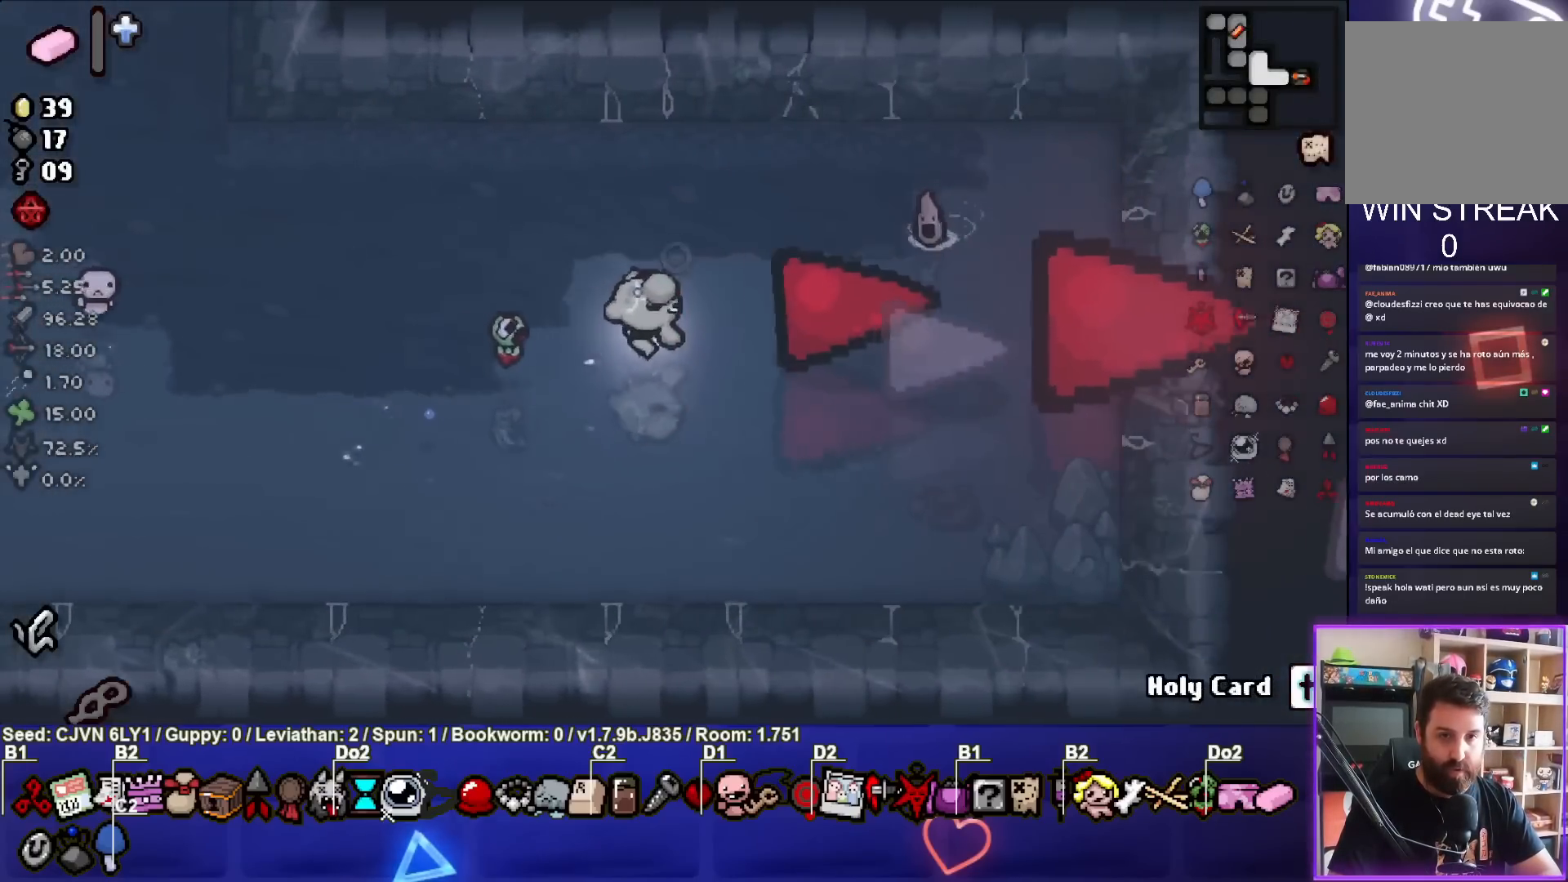
{"buttons": [], "left_stick": "down-right", "events": [[50, "left_stick", "up-right"], [200, "CIRCLE", "up"], [217, "left_stick", "center"], [250, "CIRCLE", "down"], [300, "left_stick", "down-left"], [417, "left_stick", "center"], [467, "CIRCLE", "up"], [483, "left_stick", "down-right"]]}
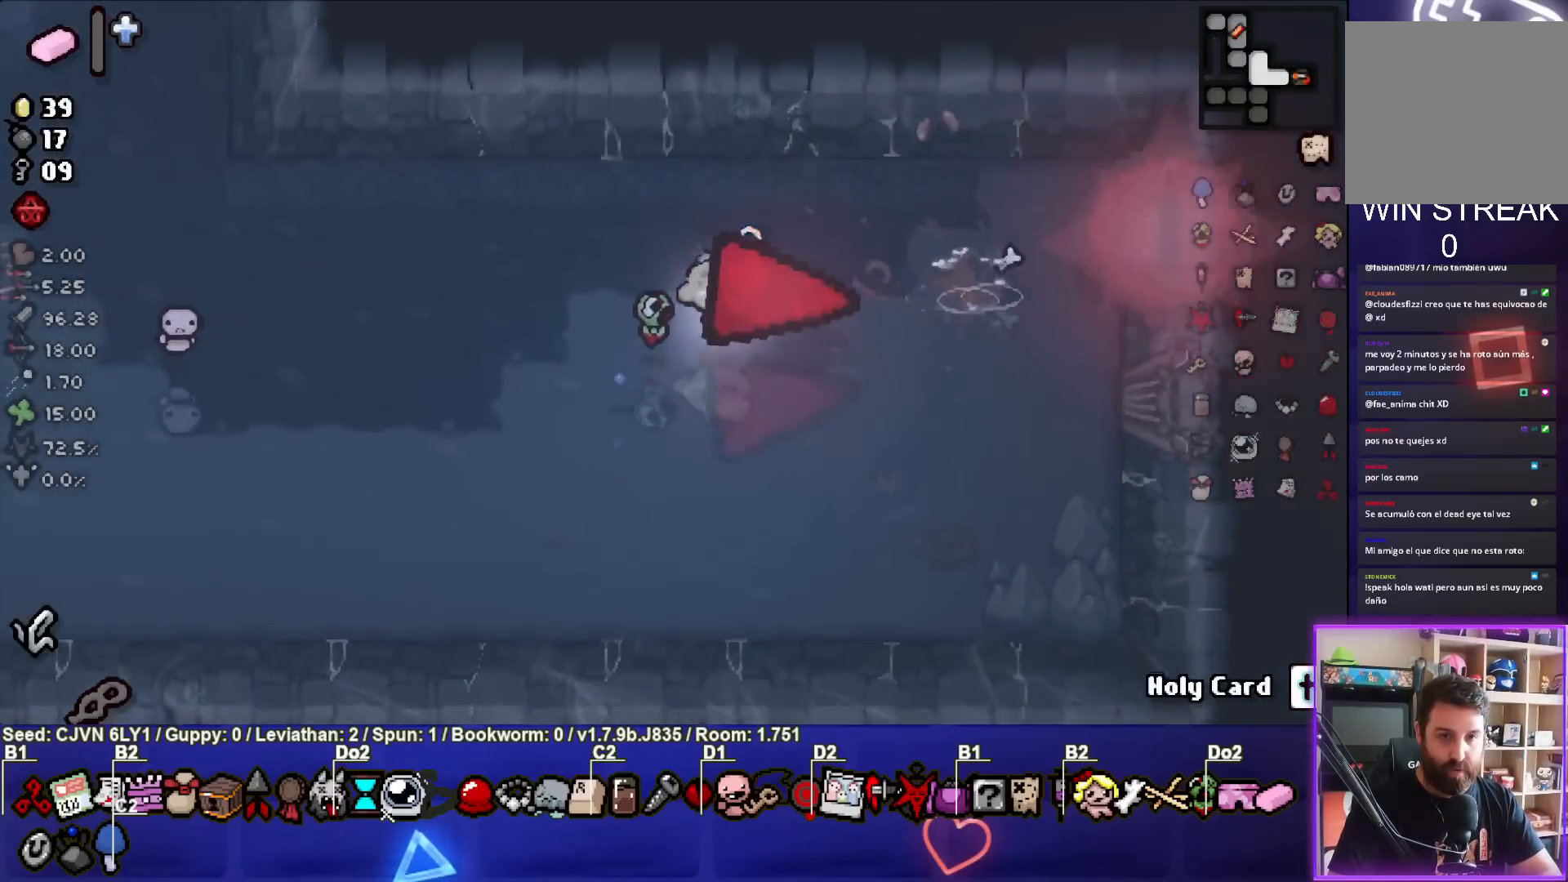
{"buttons": [], "left_stick": "right", "events": [[267, "left_stick", "right"]]}
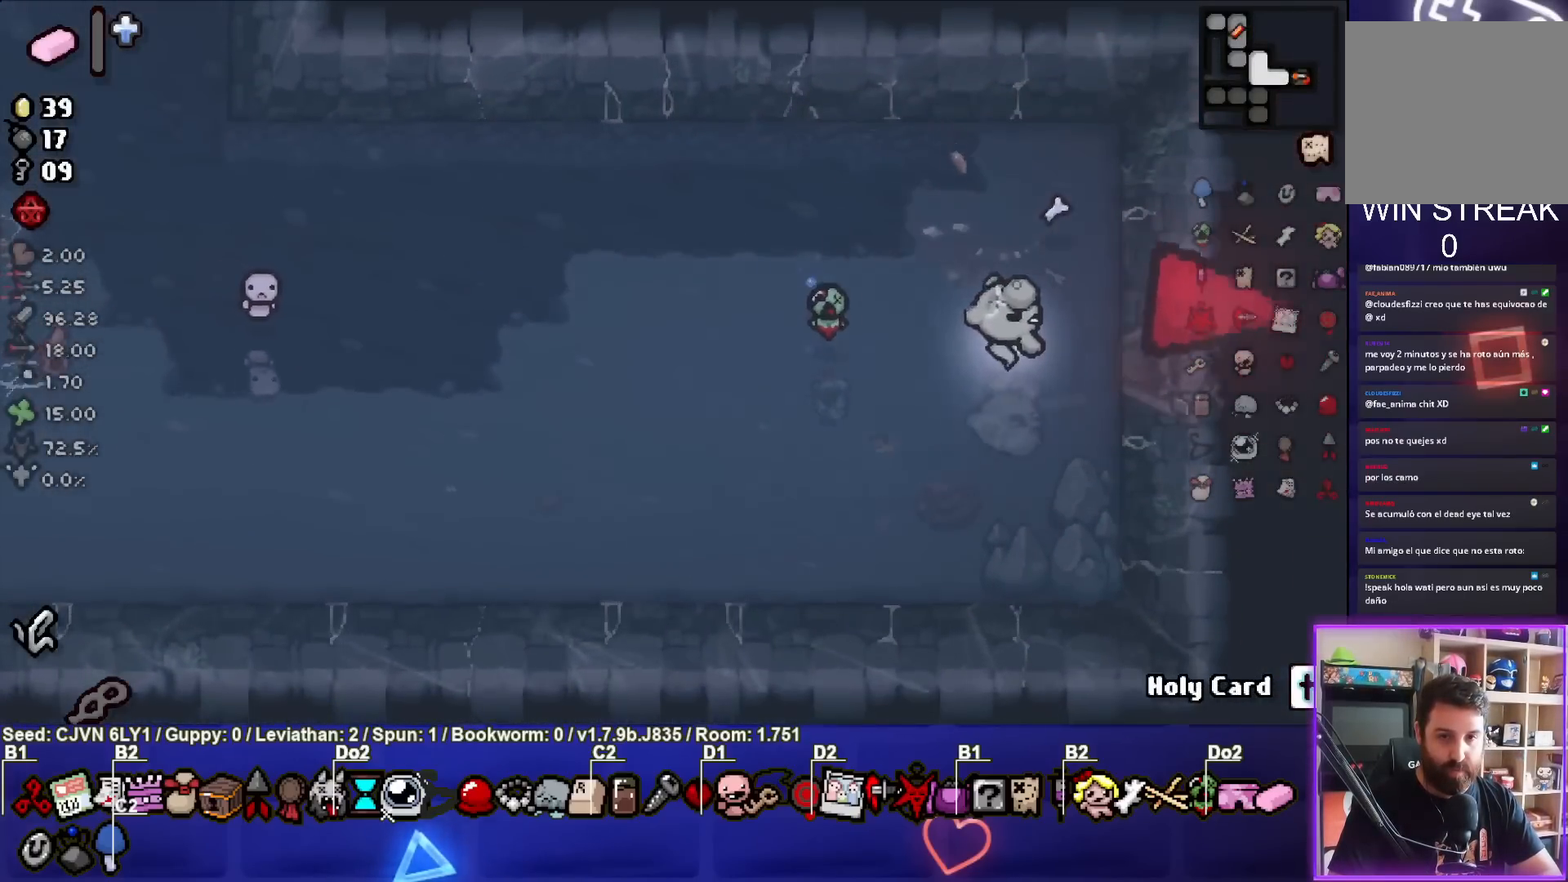
{"buttons": [], "left_stick": "center", "events": [[317, "left_stick", "center"]]}
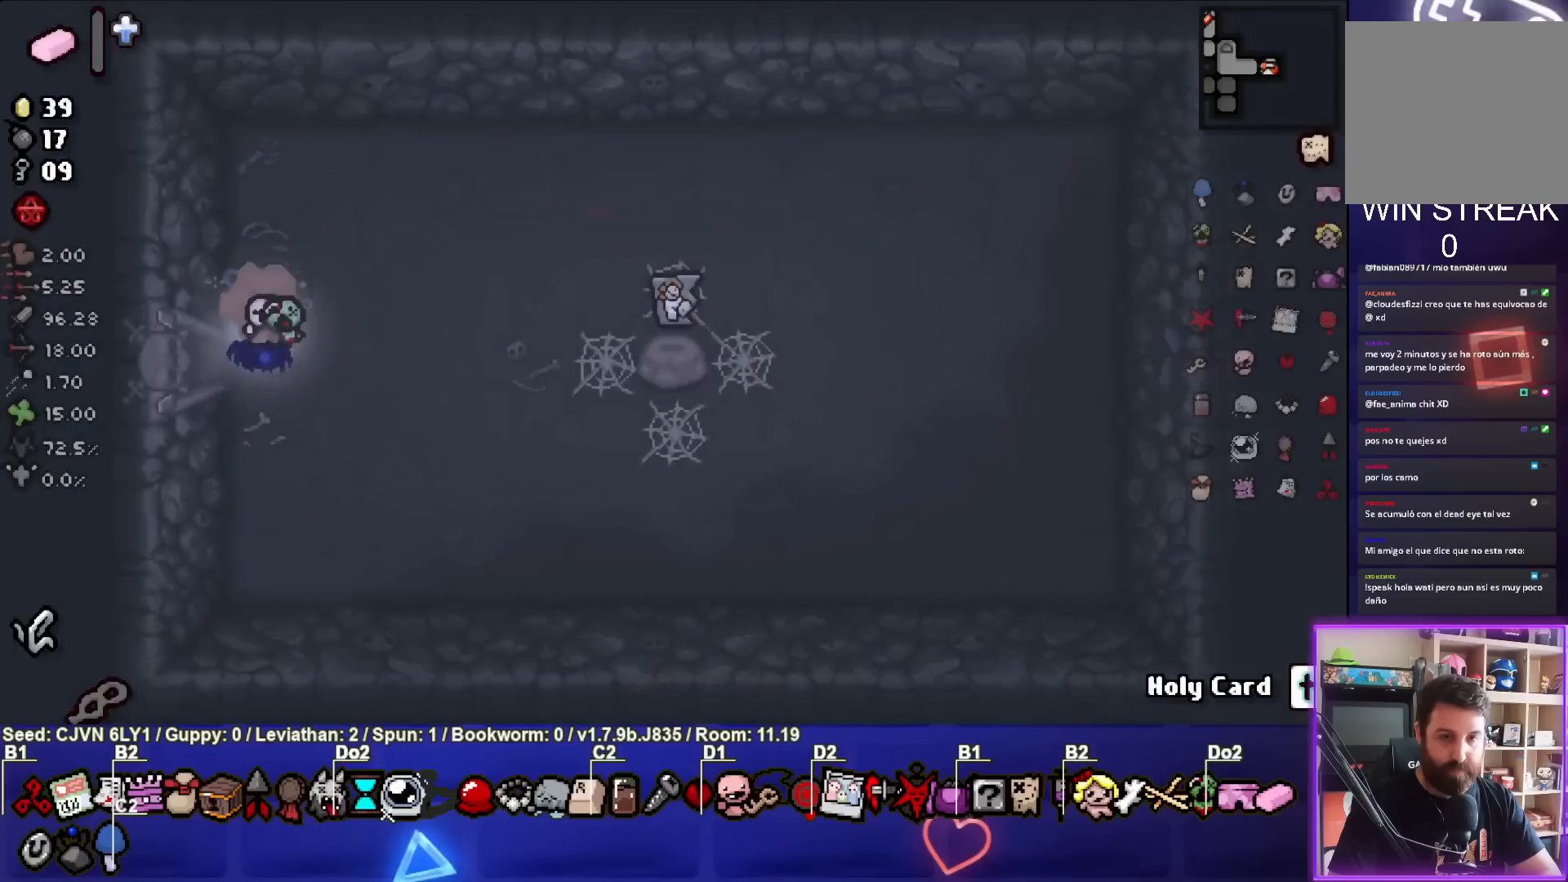
{"buttons": [], "left_stick": "right", "events": [[317, "left_stick", "right"]]}
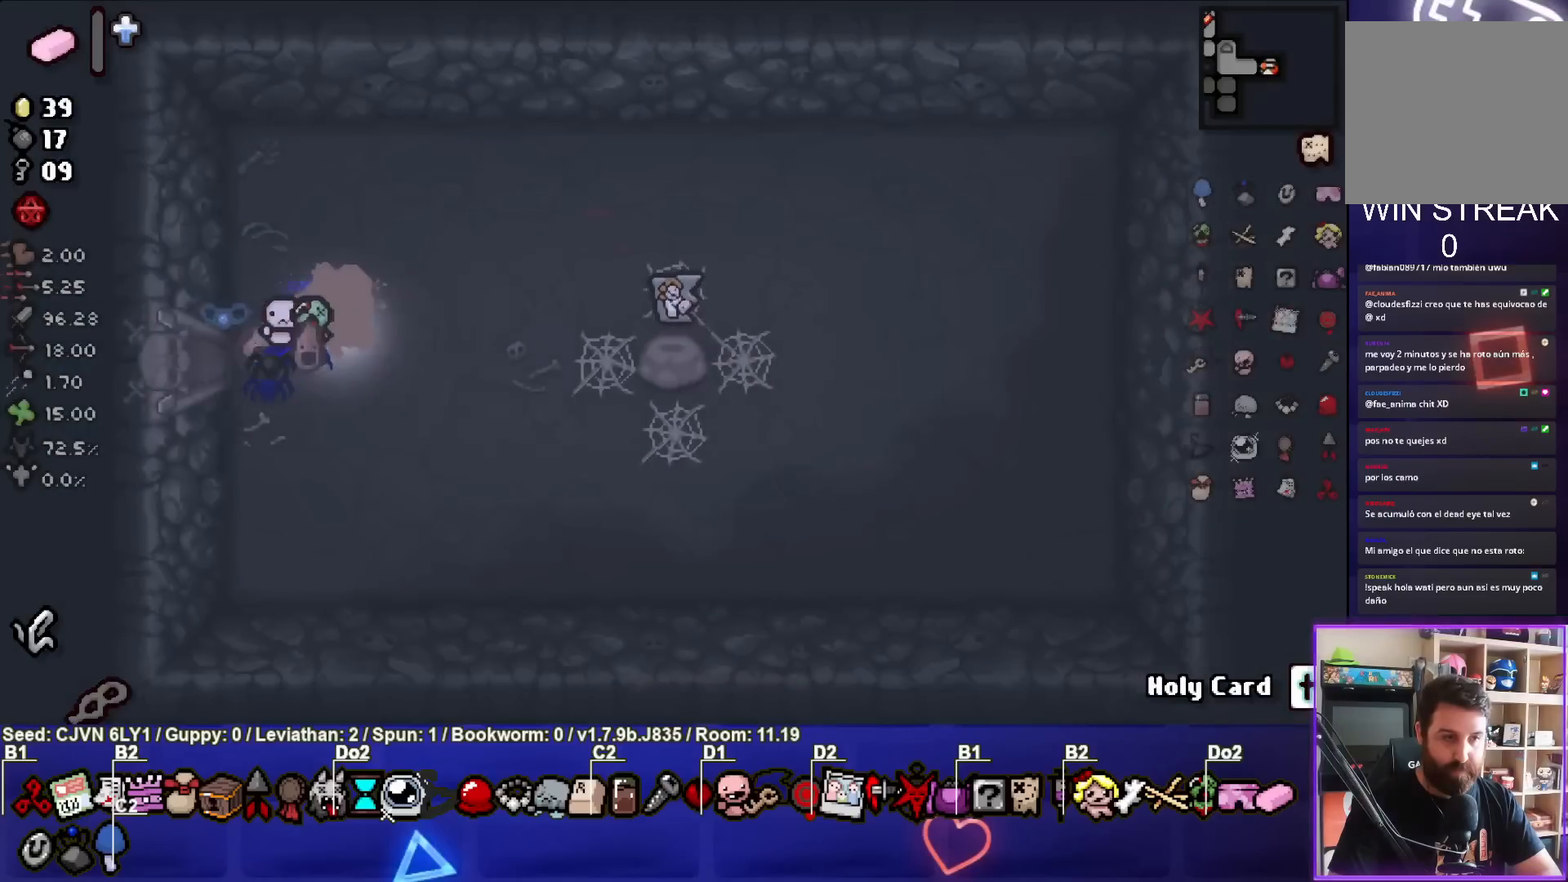
{"buttons": [], "left_stick": "right", "events": [[67, "left_stick", "center"], [167, "left_stick", "right"]]}
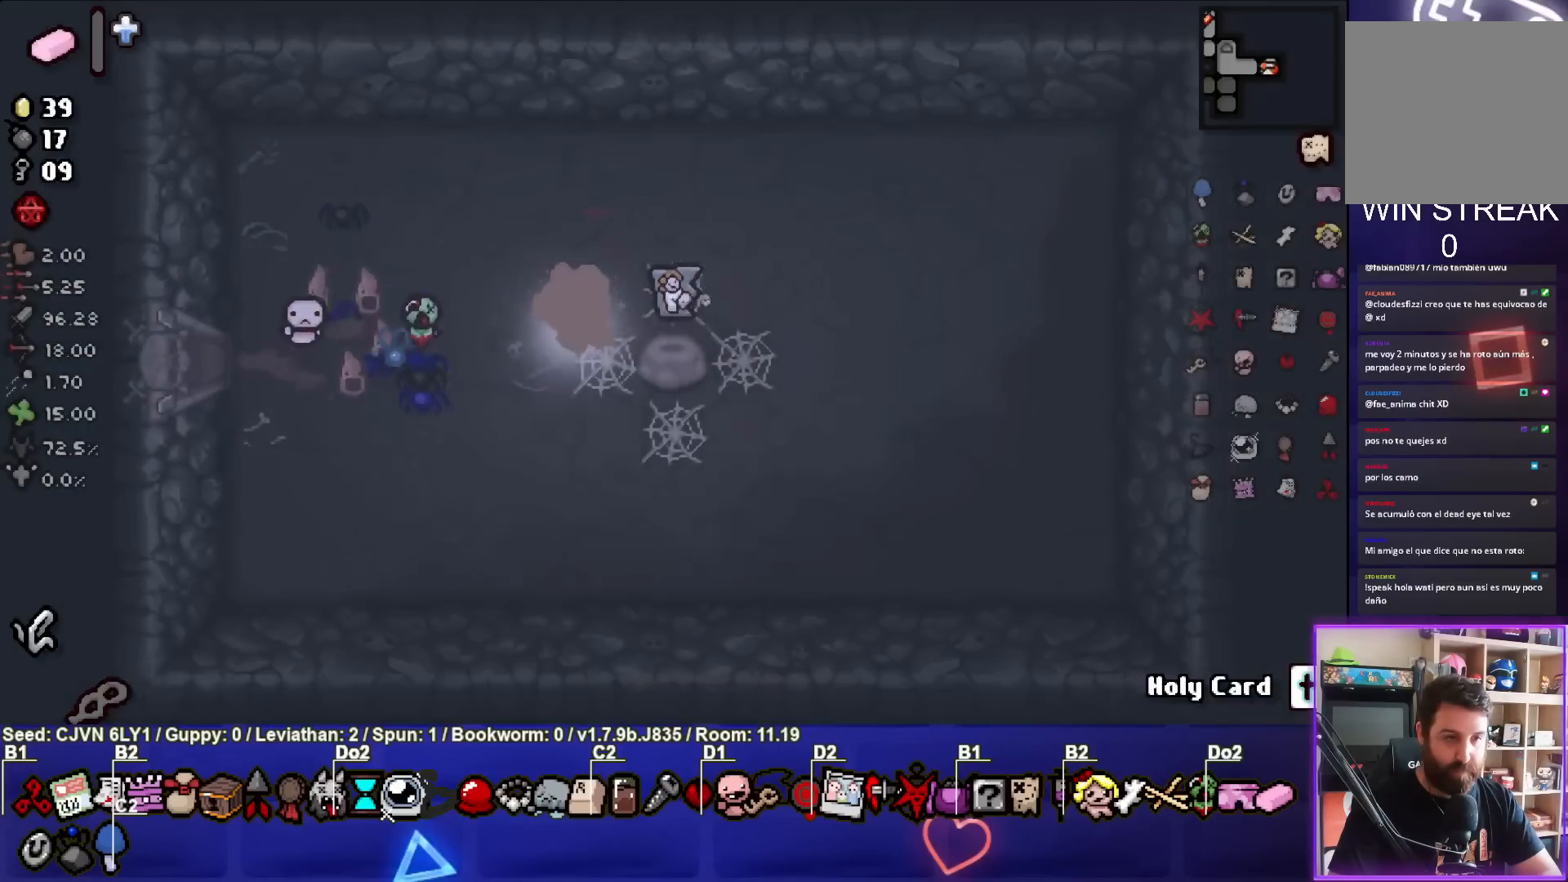
{"buttons": ["CIRCLE"], "left_stick": "center", "events": [[117, "left_stick", "center"], [400, "CIRCLE", "down"]]}
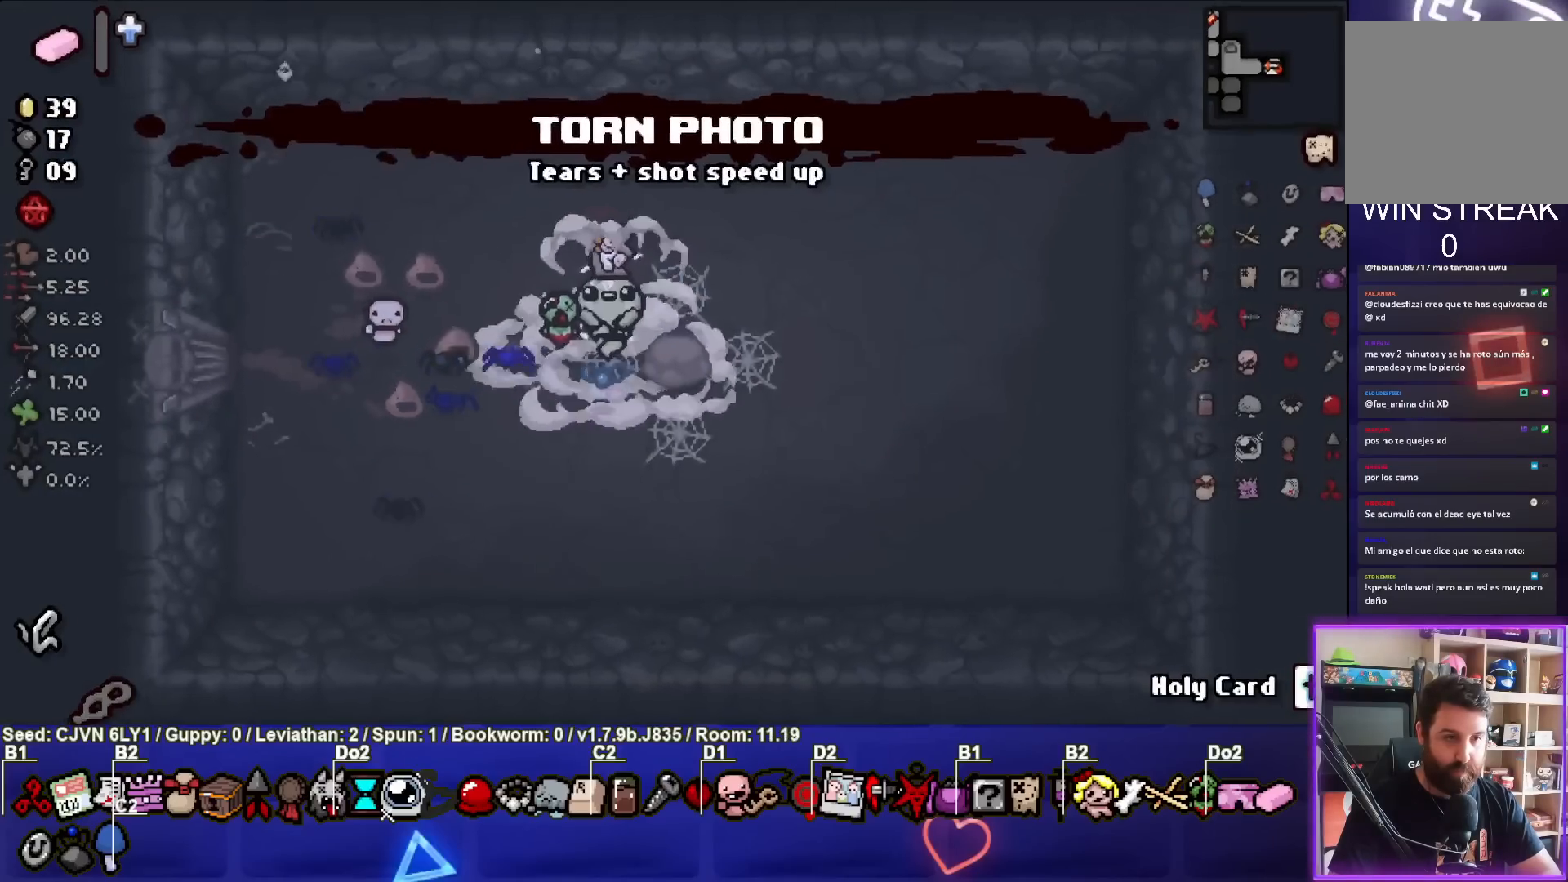
{"buttons": ["CIRCLE"], "left_stick": "center", "events": []}
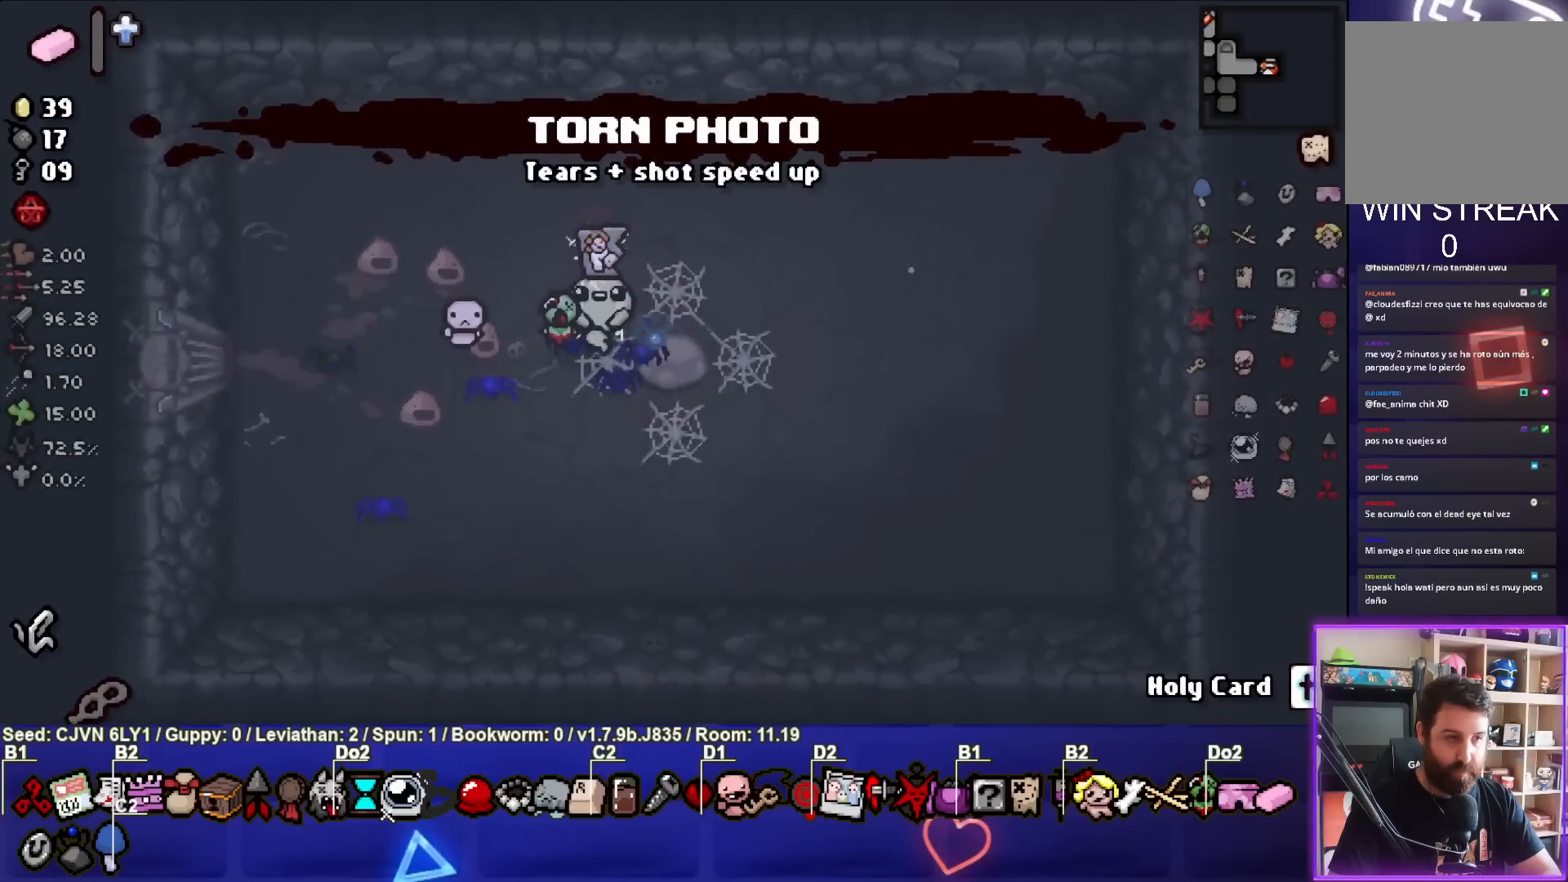
{"buttons": ["CIRCLE"], "left_stick": "center", "events": [[17, "left_stick", "right"], [100, "left_stick", "center"]]}
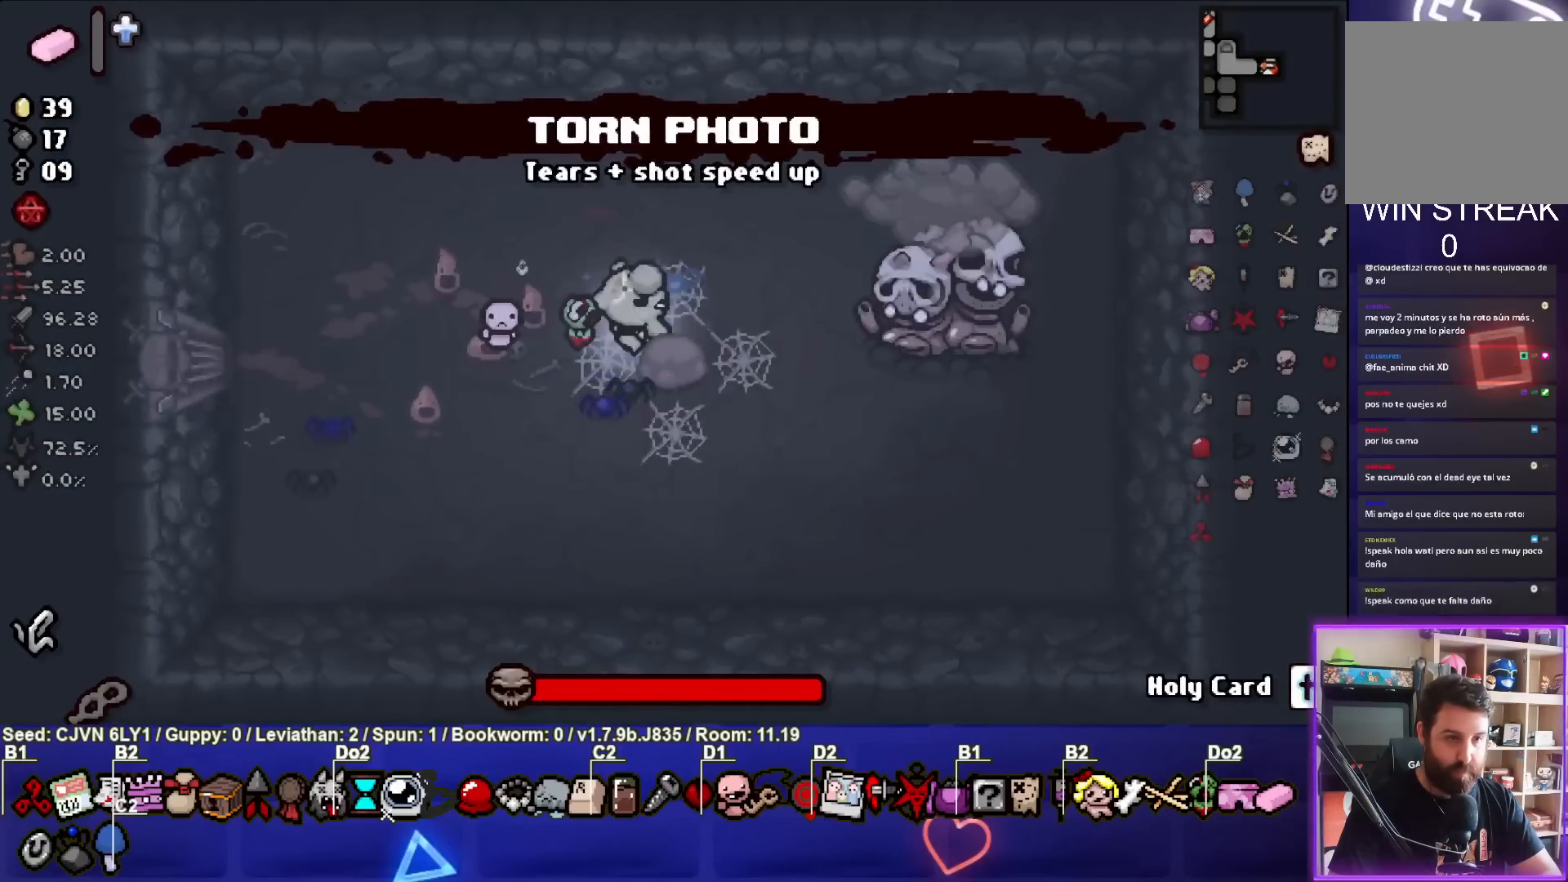
{"buttons": ["CIRCLE"], "left_stick": "right", "events": [[167, "left_stick", "left"], [333, "CIRCLE", "up"], [367, "left_stick", "right"], [400, "CIRCLE", "down"]]}
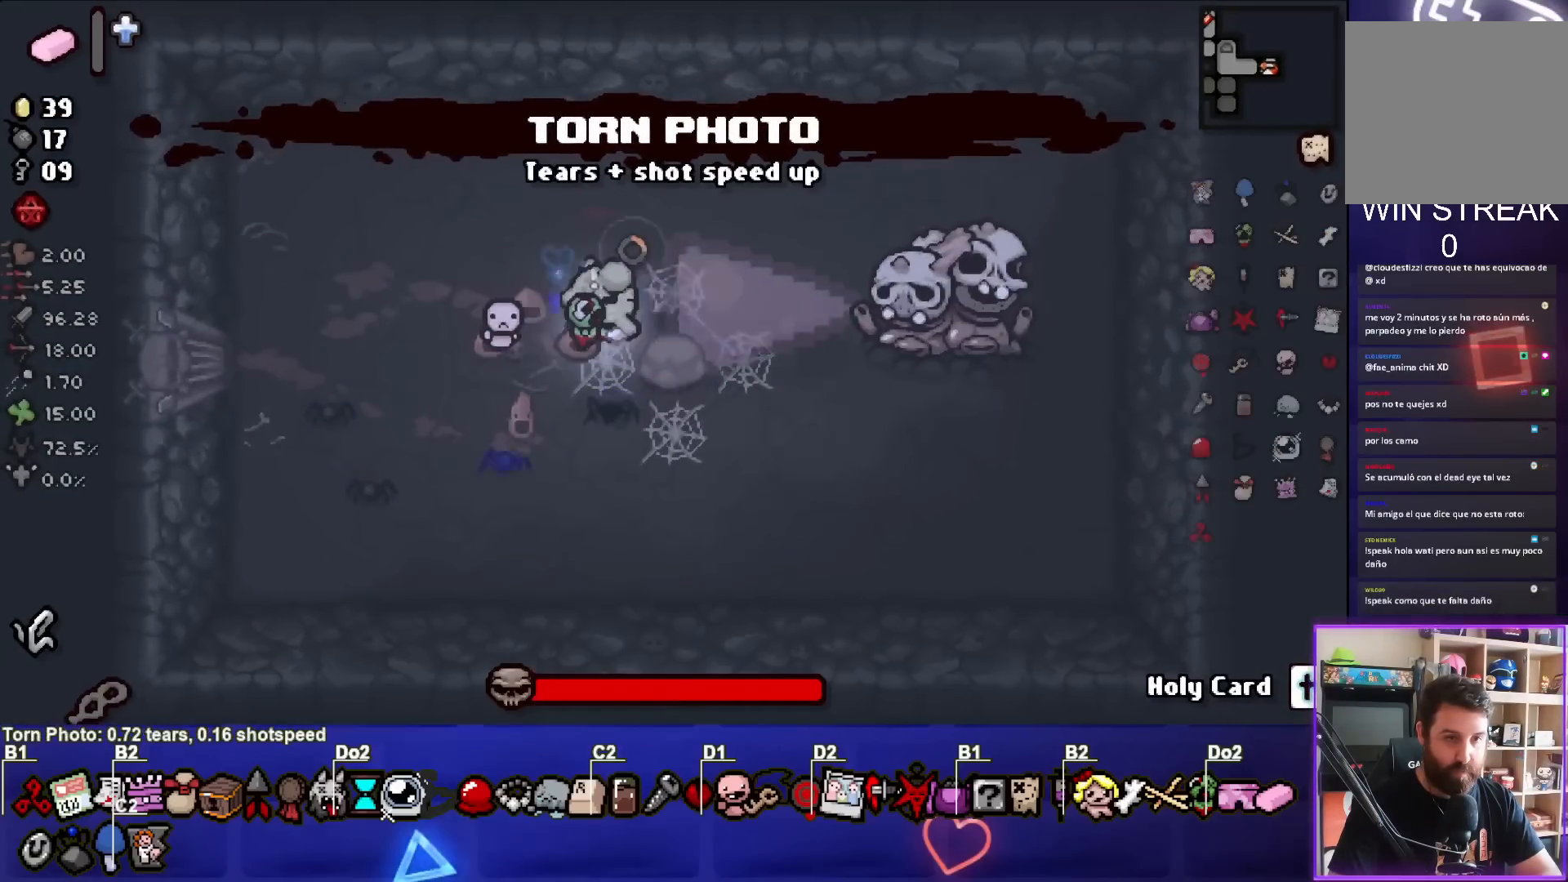
{"buttons": ["CIRCLE"], "left_stick": "center", "events": [[17, "left_stick", "center"], [167, "left_stick", "left"], [233, "CIRCLE", "up"], [267, "CIRCLE", "down"], [267, "left_stick", "right"], [417, "left_stick", "center"]]}
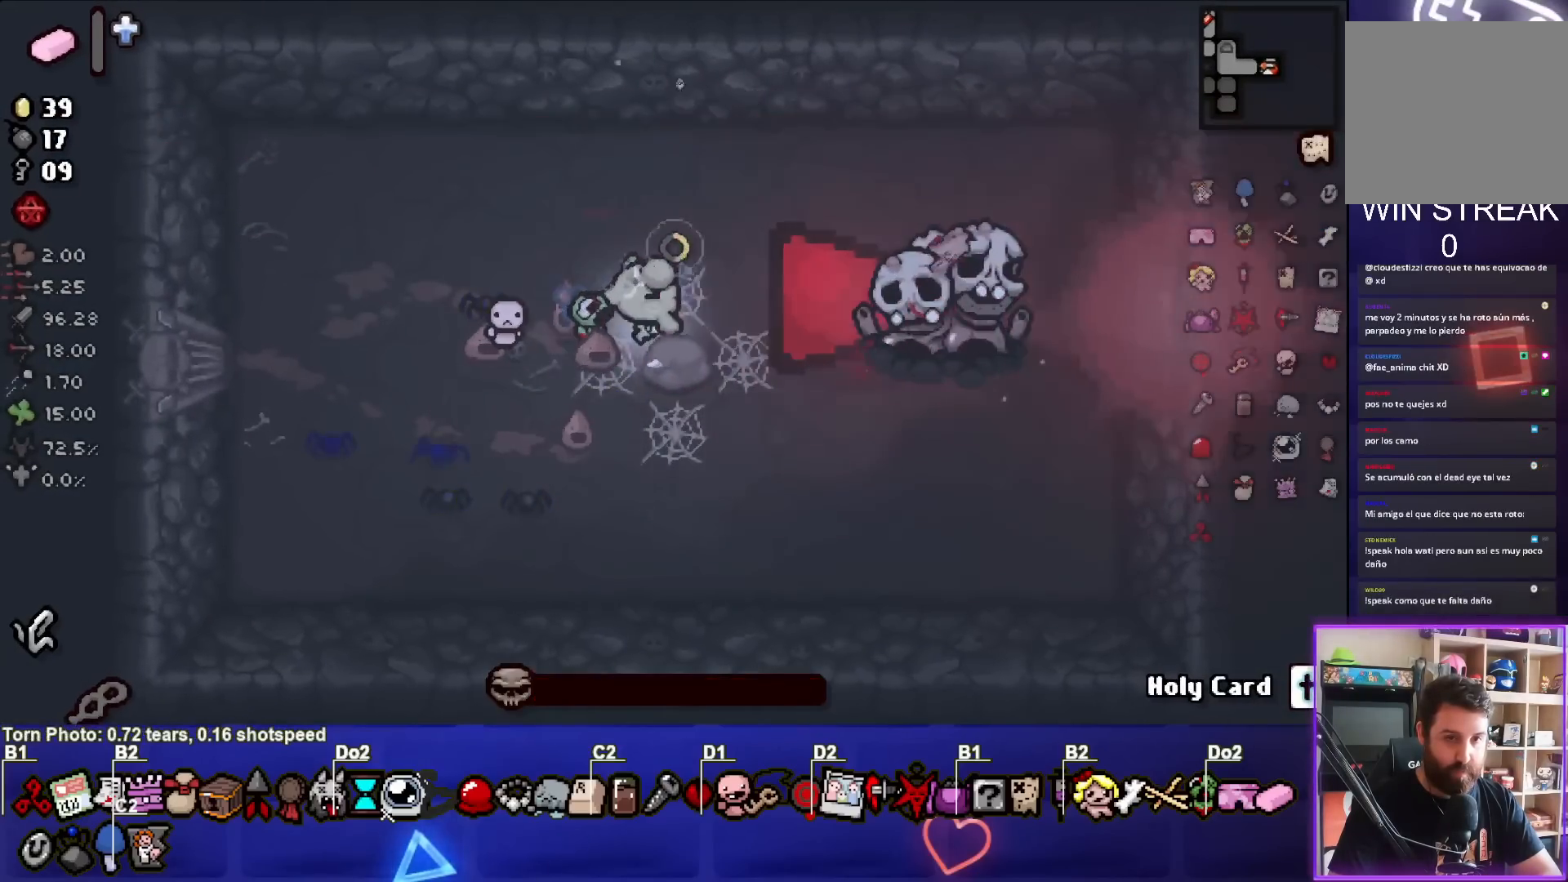
{"buttons": ["SQUARE"], "left_stick": "center", "events": [[17, "left_stick", "left"], [117, "CIRCLE", "up"], [133, "left_stick", "center"], [250, "SQUARE", "down"]]}
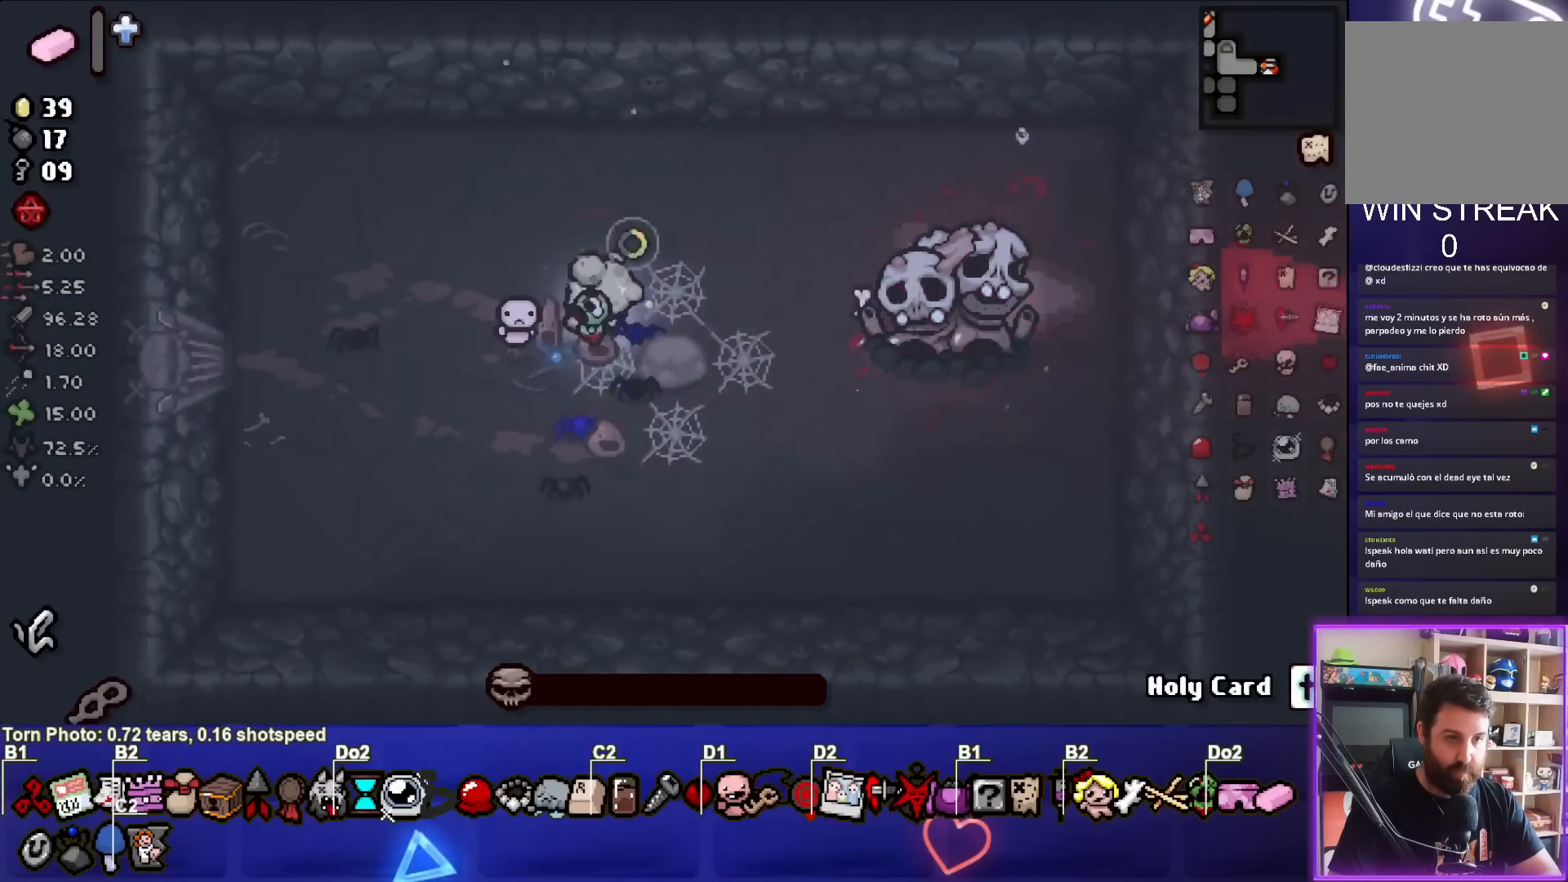
{"buttons": [], "left_stick": "center", "events": [[150, "SQUARE", "up"]]}
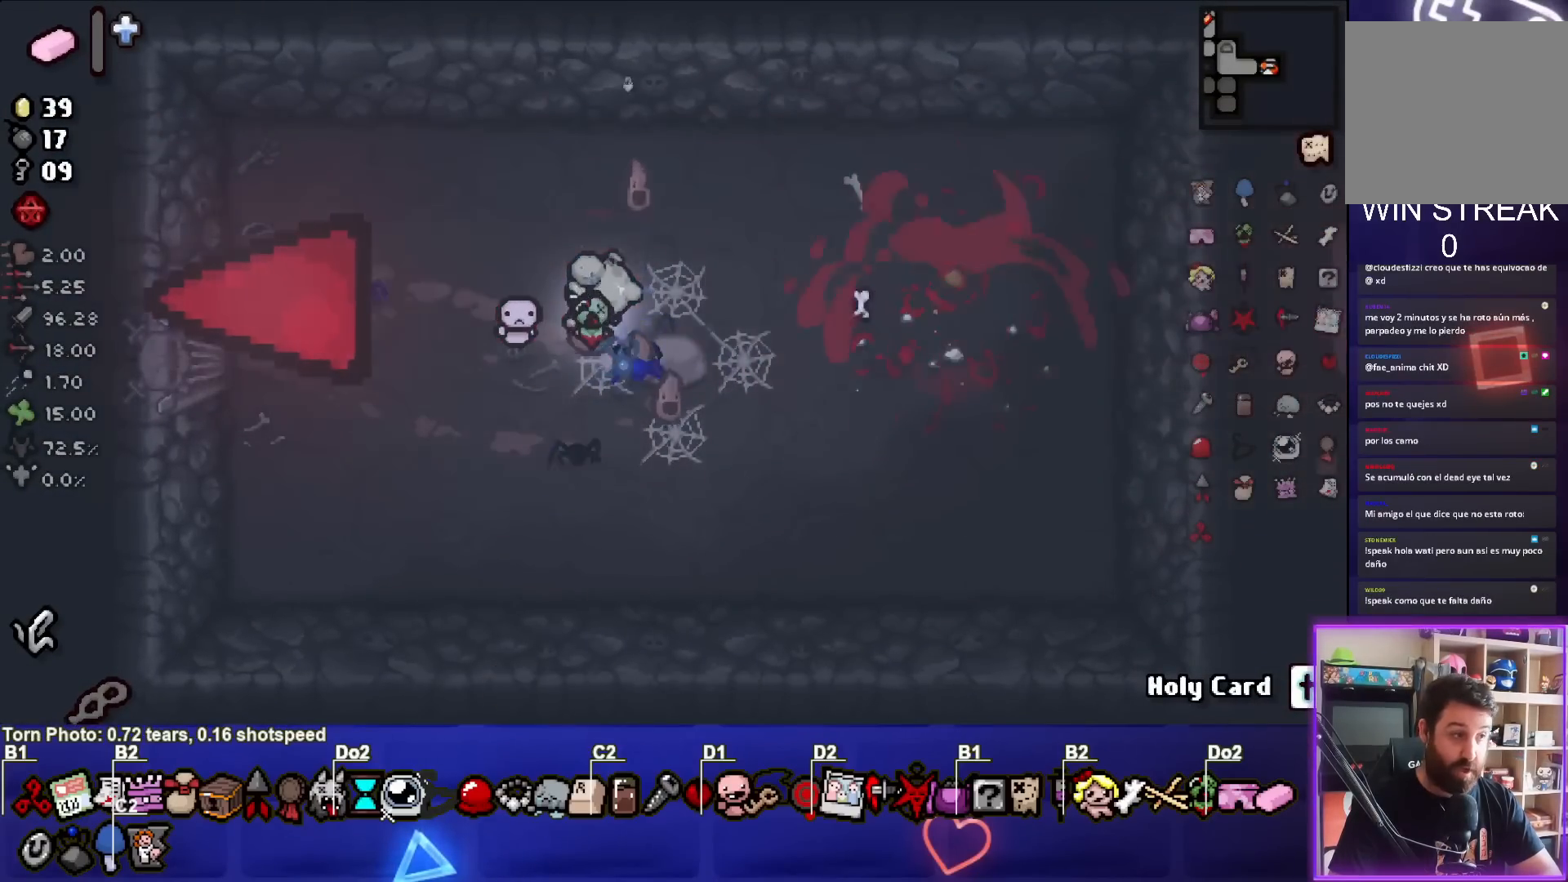
{"buttons": [], "left_stick": "center", "events": [[83, "left_stick", "right"], [200, "left_stick", "center"]]}
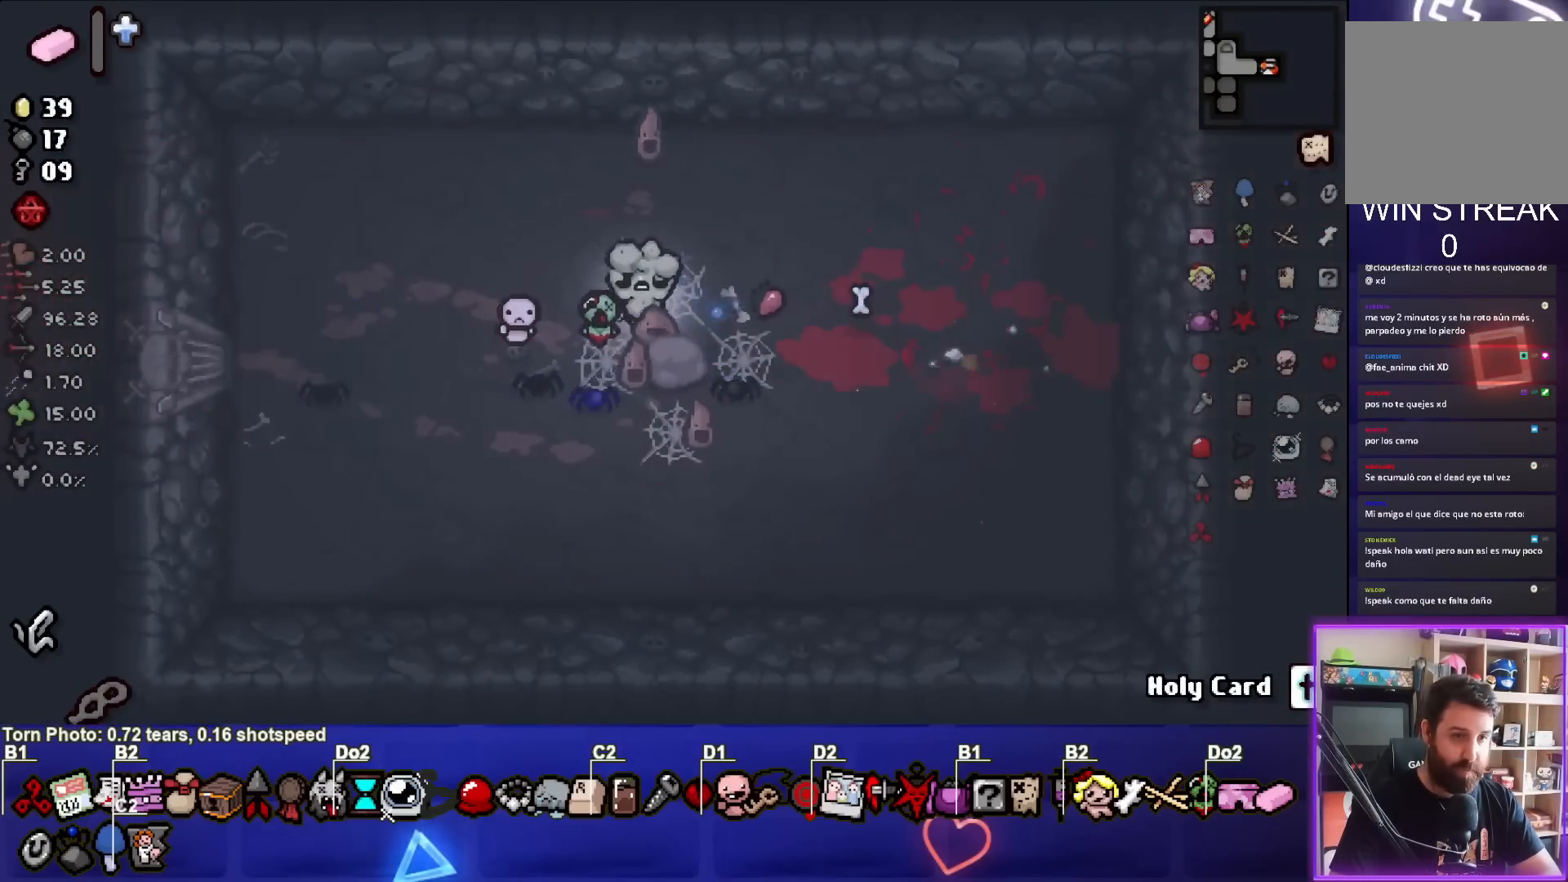
{"buttons": ["SQUARE"], "left_stick": "center", "events": [[400, "SQUARE", "down"]]}
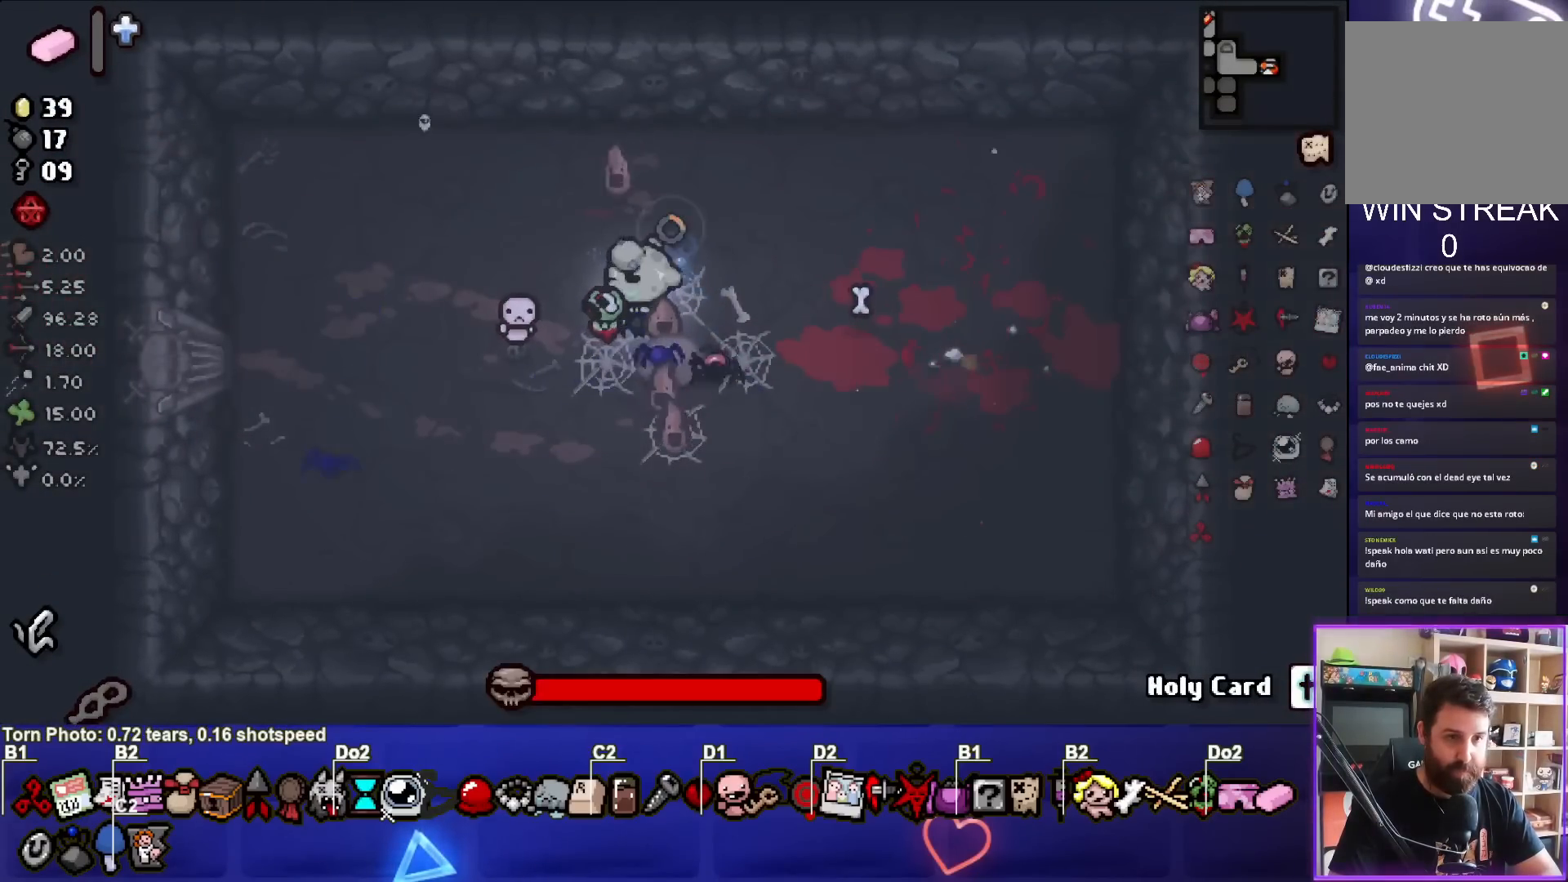
{"buttons": ["SQUARE"], "left_stick": "left", "events": [[450, "left_stick", "left"]]}
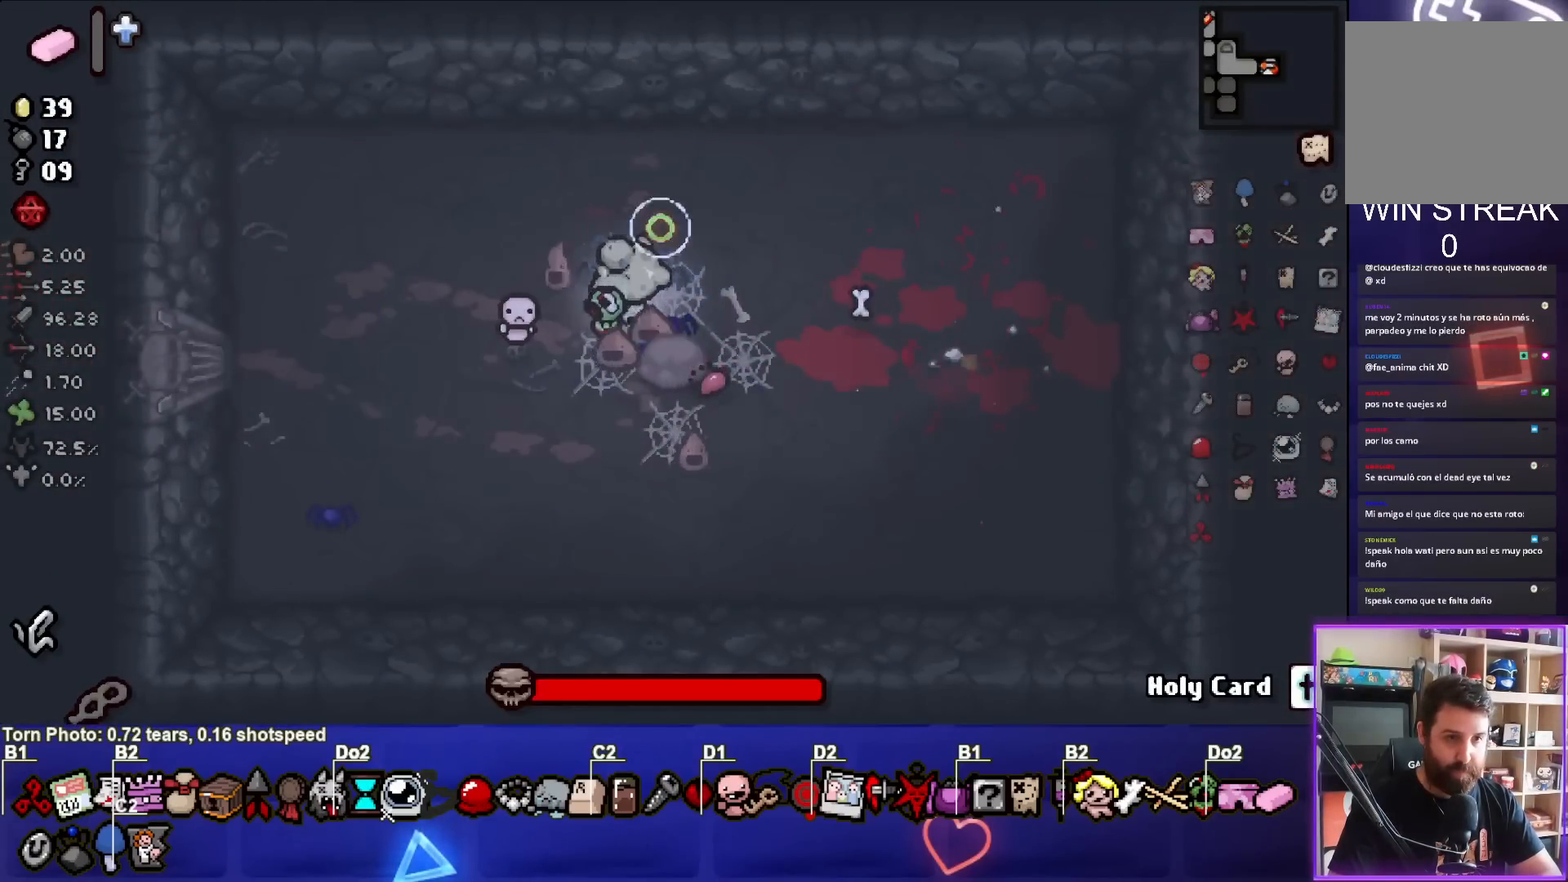
{"buttons": ["CIRCLE"], "left_stick": "left", "events": [[133, "CROSS", "down"], [150, "CIRCLE", "down"], [150, "SQUARE", "up"], [167, "CROSS", "up"]]}
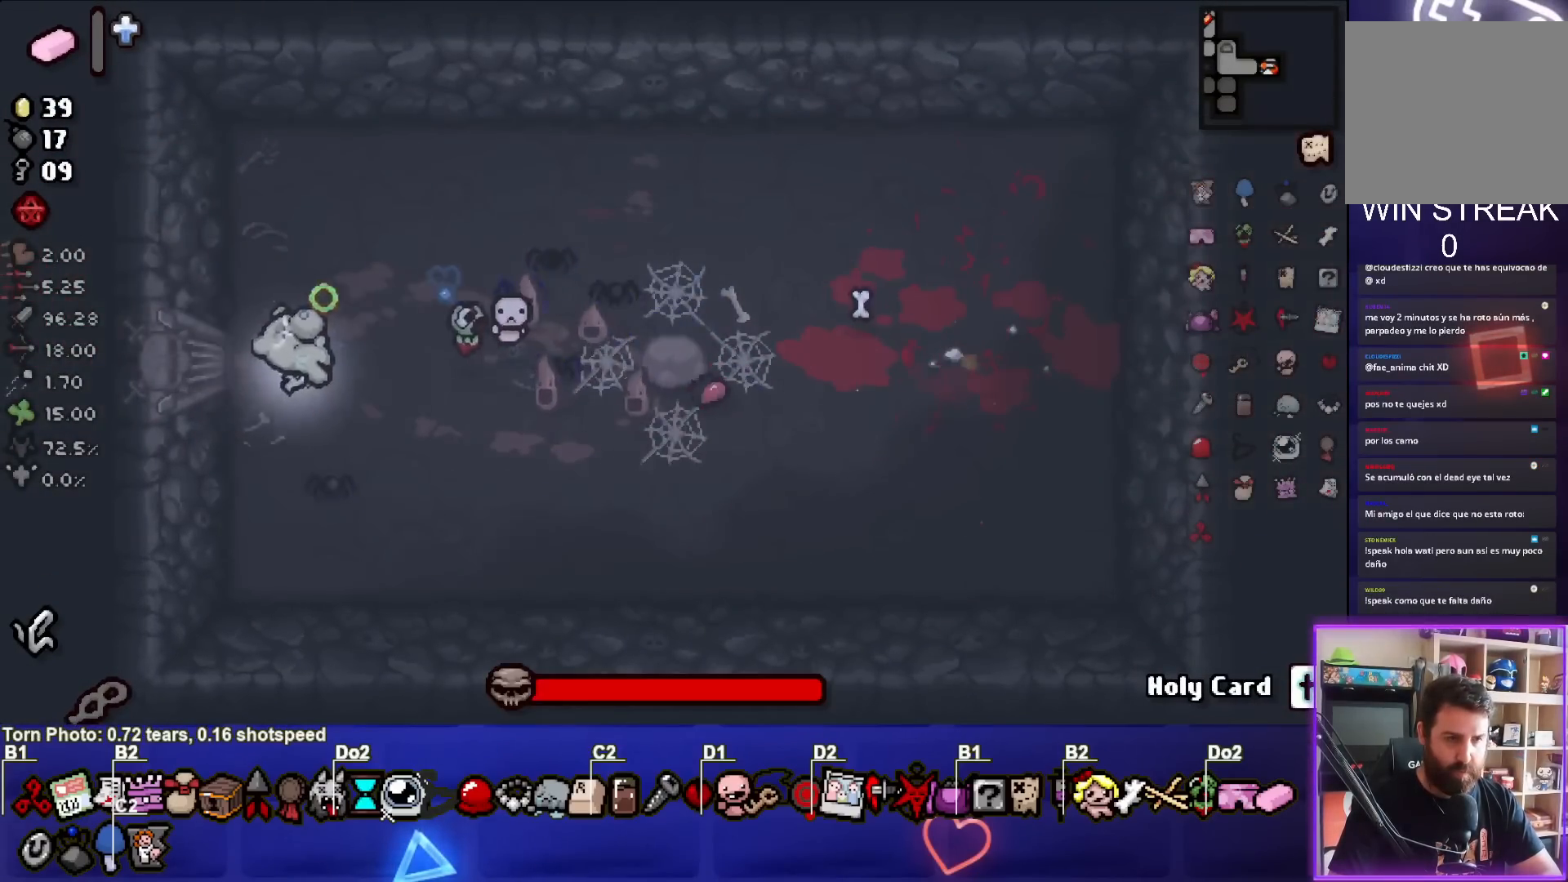
{"buttons": ["CIRCLE"], "left_stick": "center", "events": [[100, "CIRCLE", "up"], [100, "left_stick", "up-left"], [183, "CIRCLE", "down"], [300, "left_stick", "center"]]}
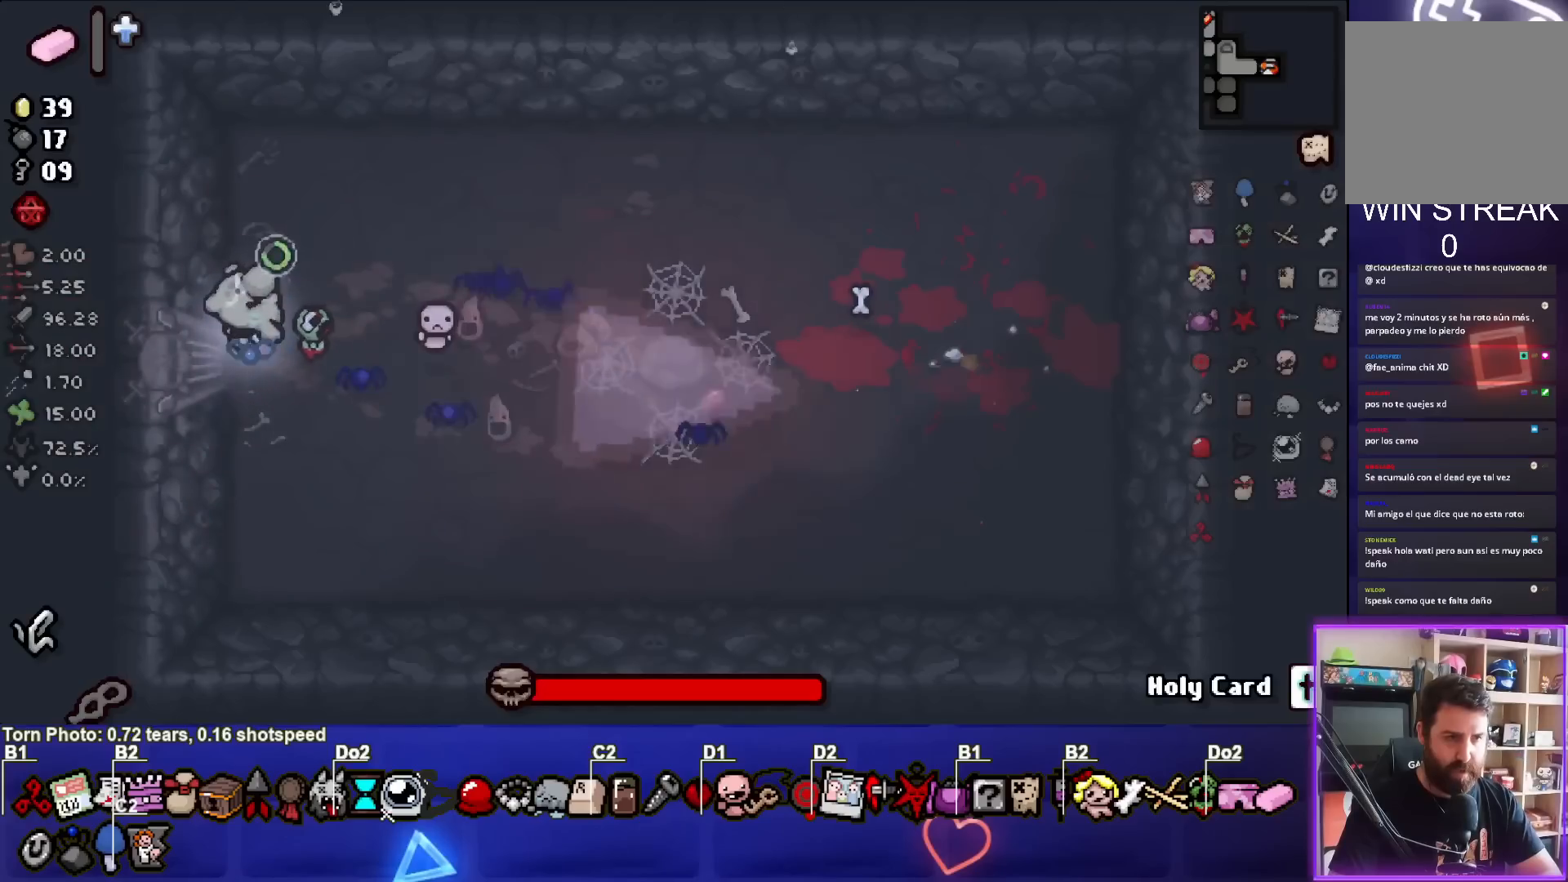
{"buttons": ["CIRCLE"], "left_stick": "center", "events": [[100, "CIRCLE", "up"], [167, "CIRCLE", "down"]]}
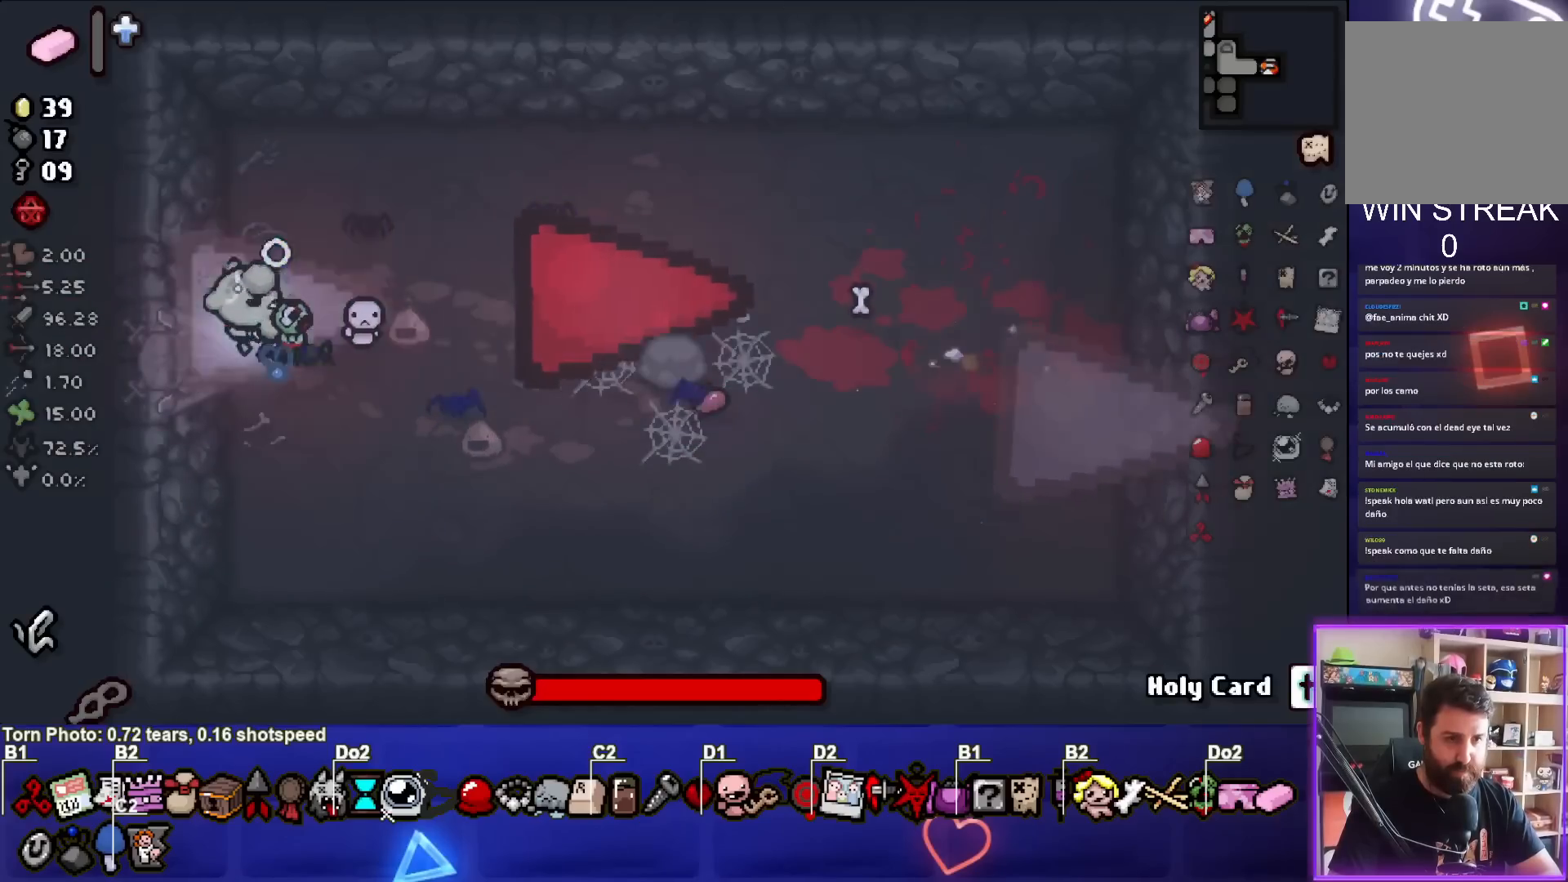
{"buttons": [], "left_stick": "center", "events": [[17, "CIRCLE", "up"], [100, "CIRCLE", "down"], [500, "CIRCLE", "up"]]}
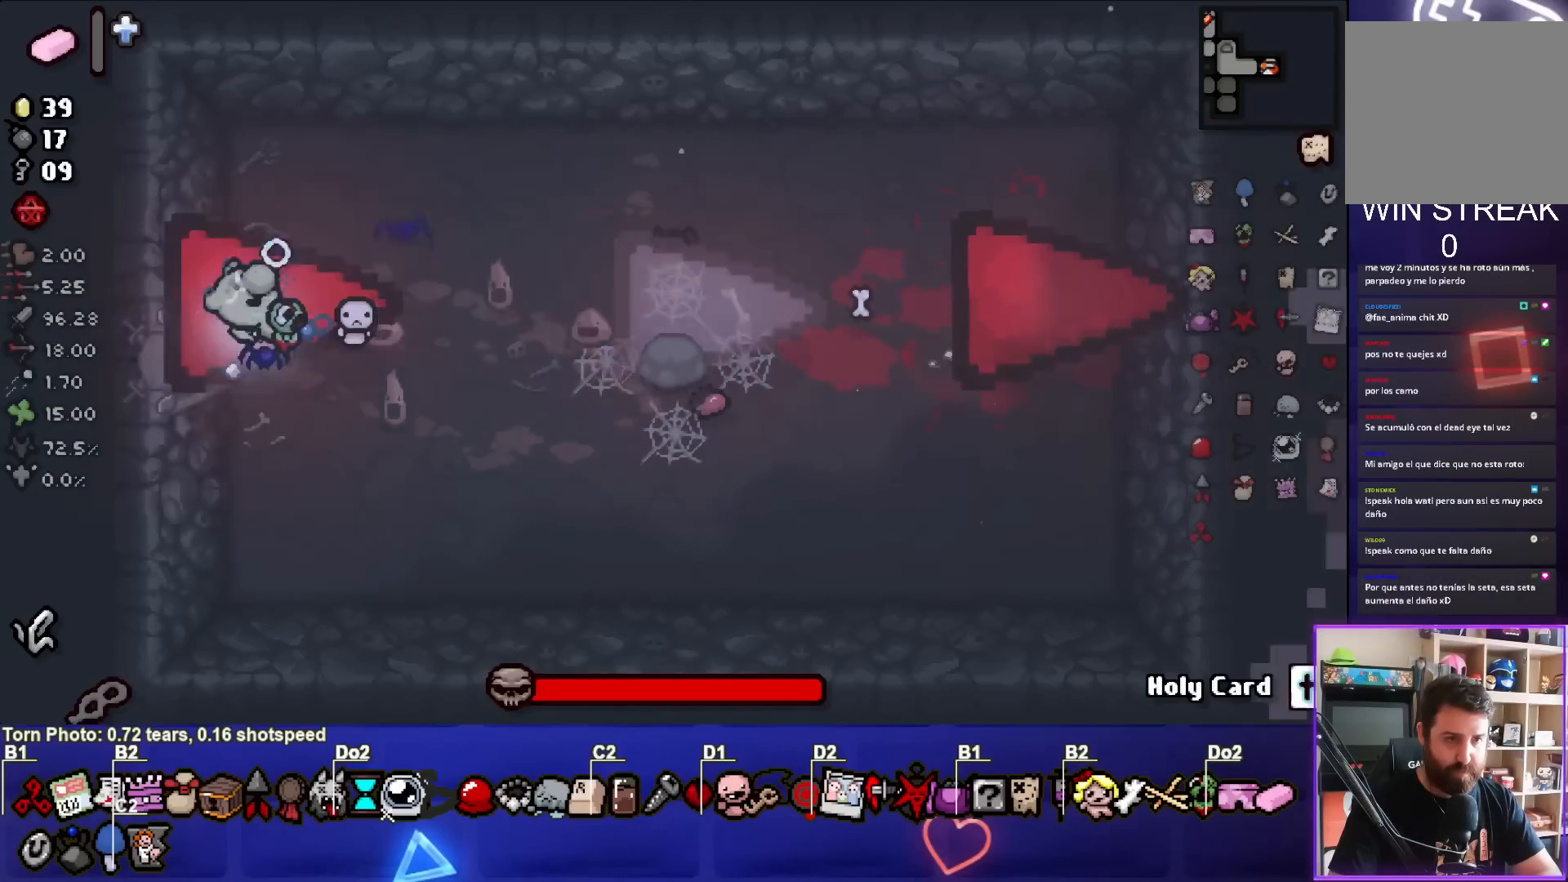
{"buttons": [], "left_stick": "center", "events": [[67, "CIRCLE", "down"], [450, "CIRCLE", "up"]]}
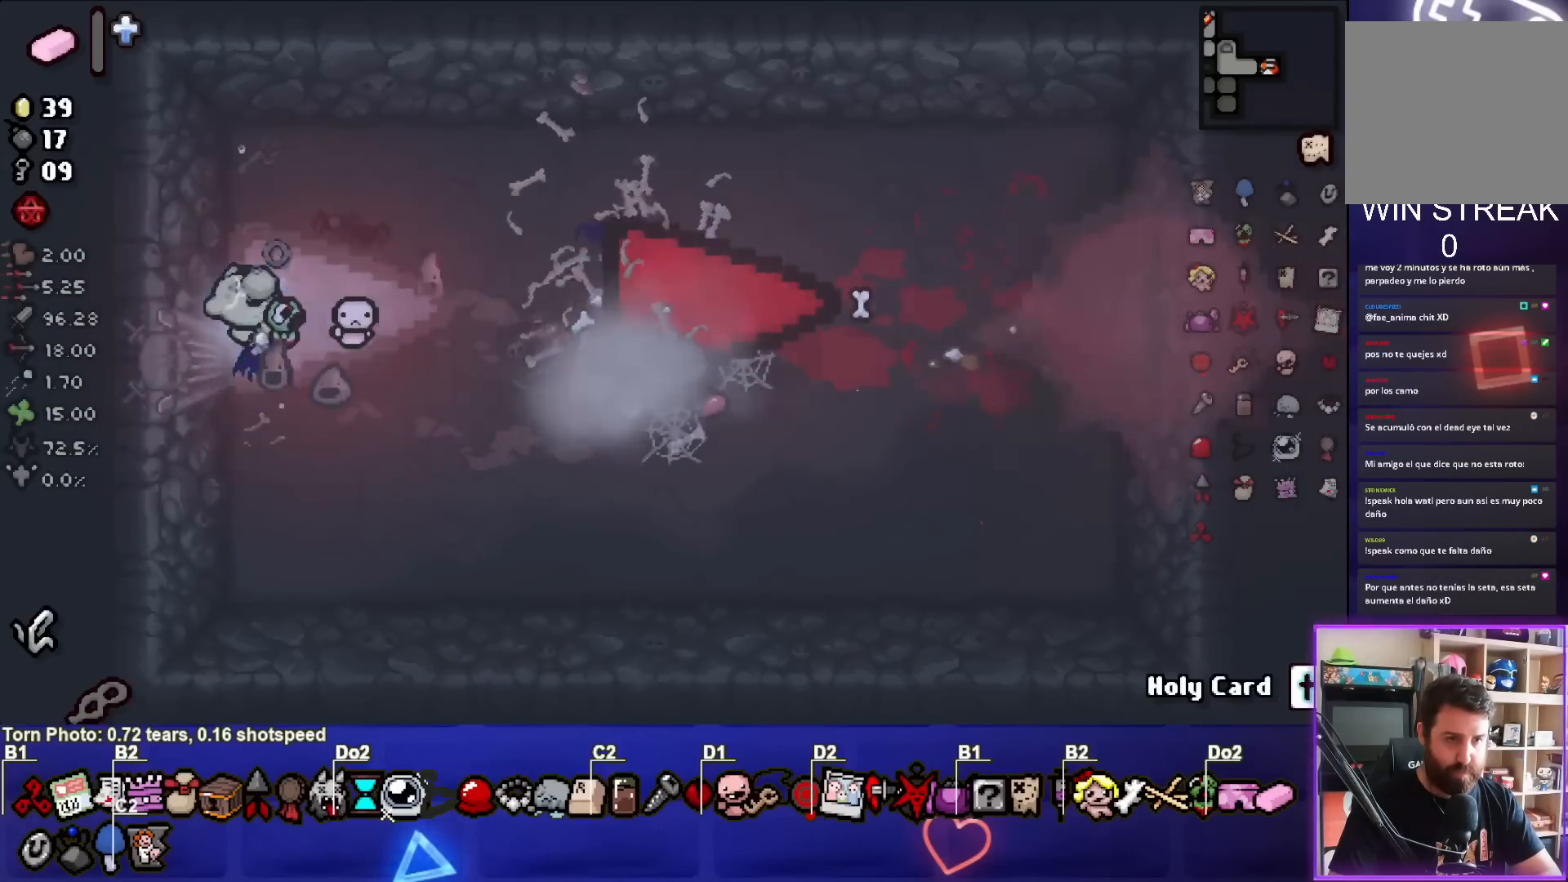
{"buttons": [], "left_stick": "center", "events": [[17, "CIRCLE", "down"], [283, "CIRCLE", "up"]]}
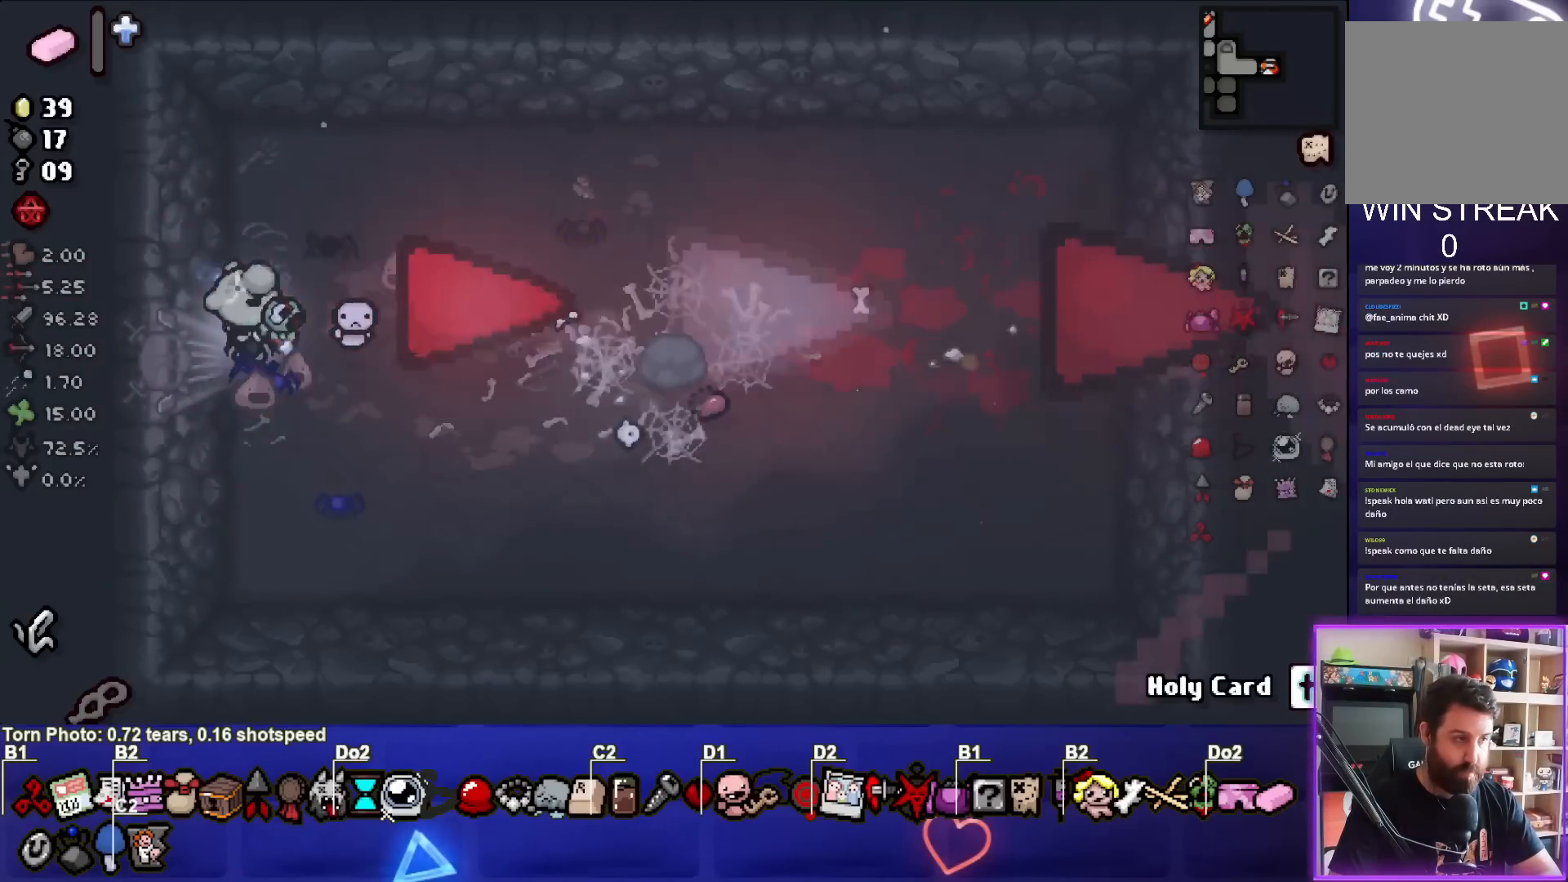
{"buttons": [], "left_stick": "center", "events": []}
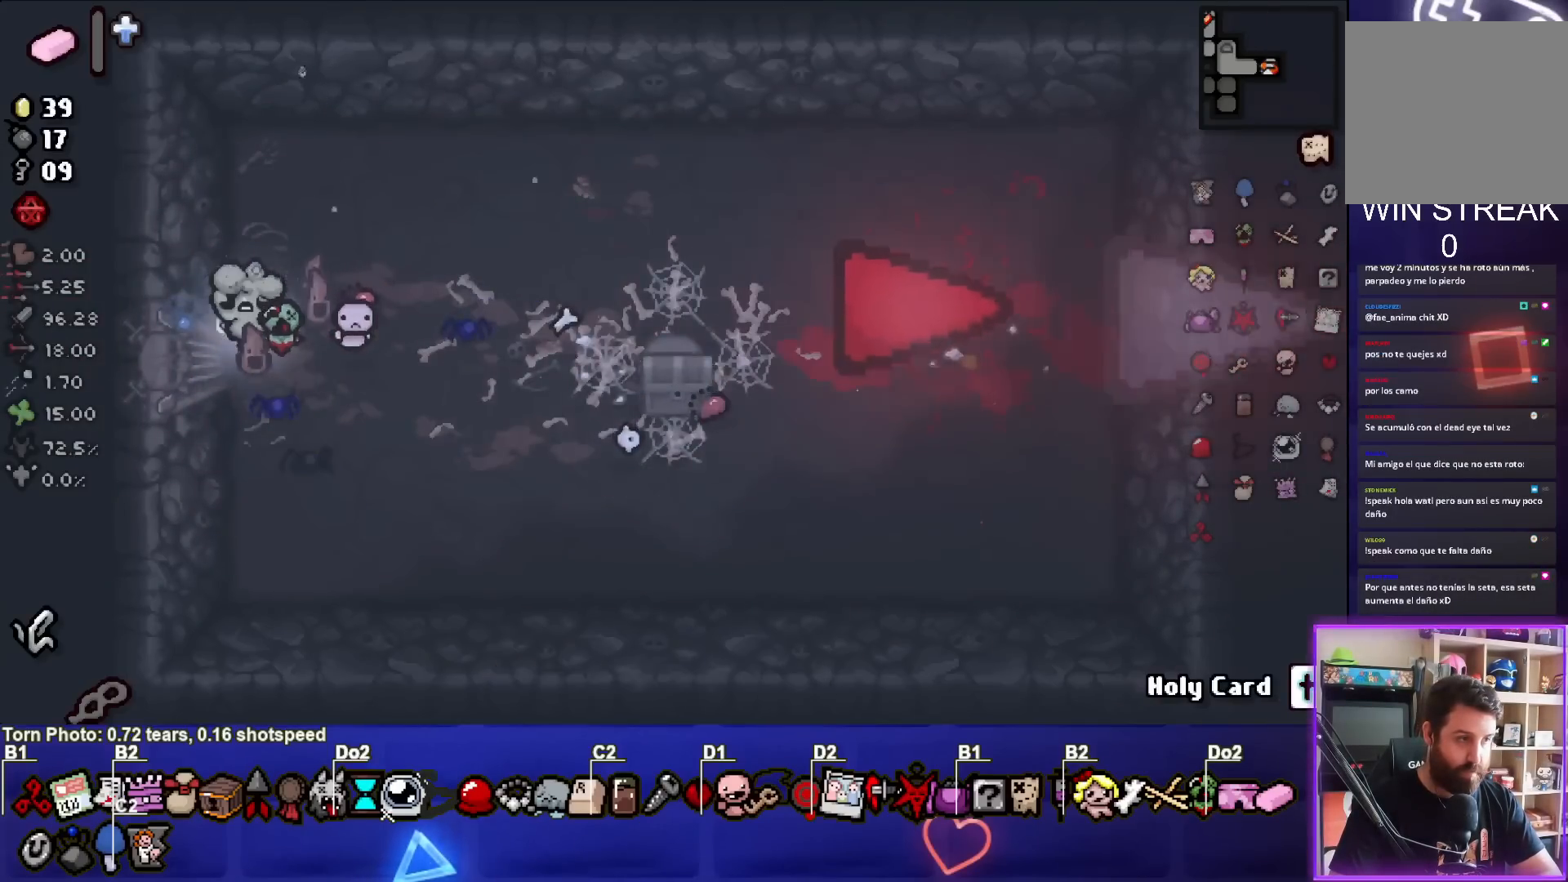
{"buttons": [], "left_stick": "right", "events": [[267, "left_stick", "down-right"], [500, "left_stick", "right"]]}
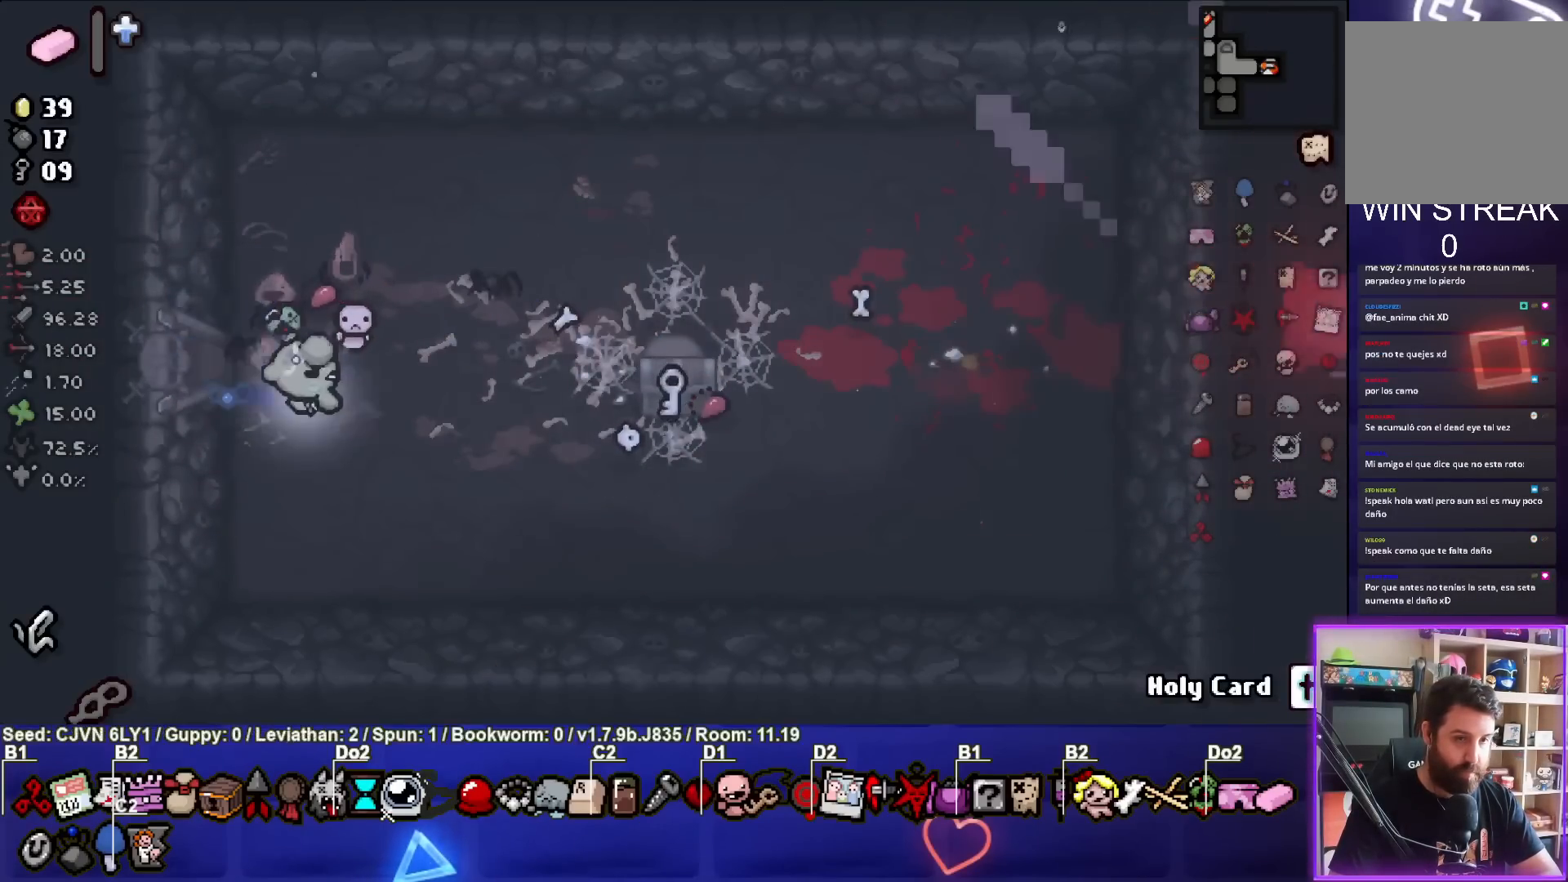
{"buttons": [], "left_stick": "right", "events": [[167, "left_stick", "center"], [500, "left_stick", "right"]]}
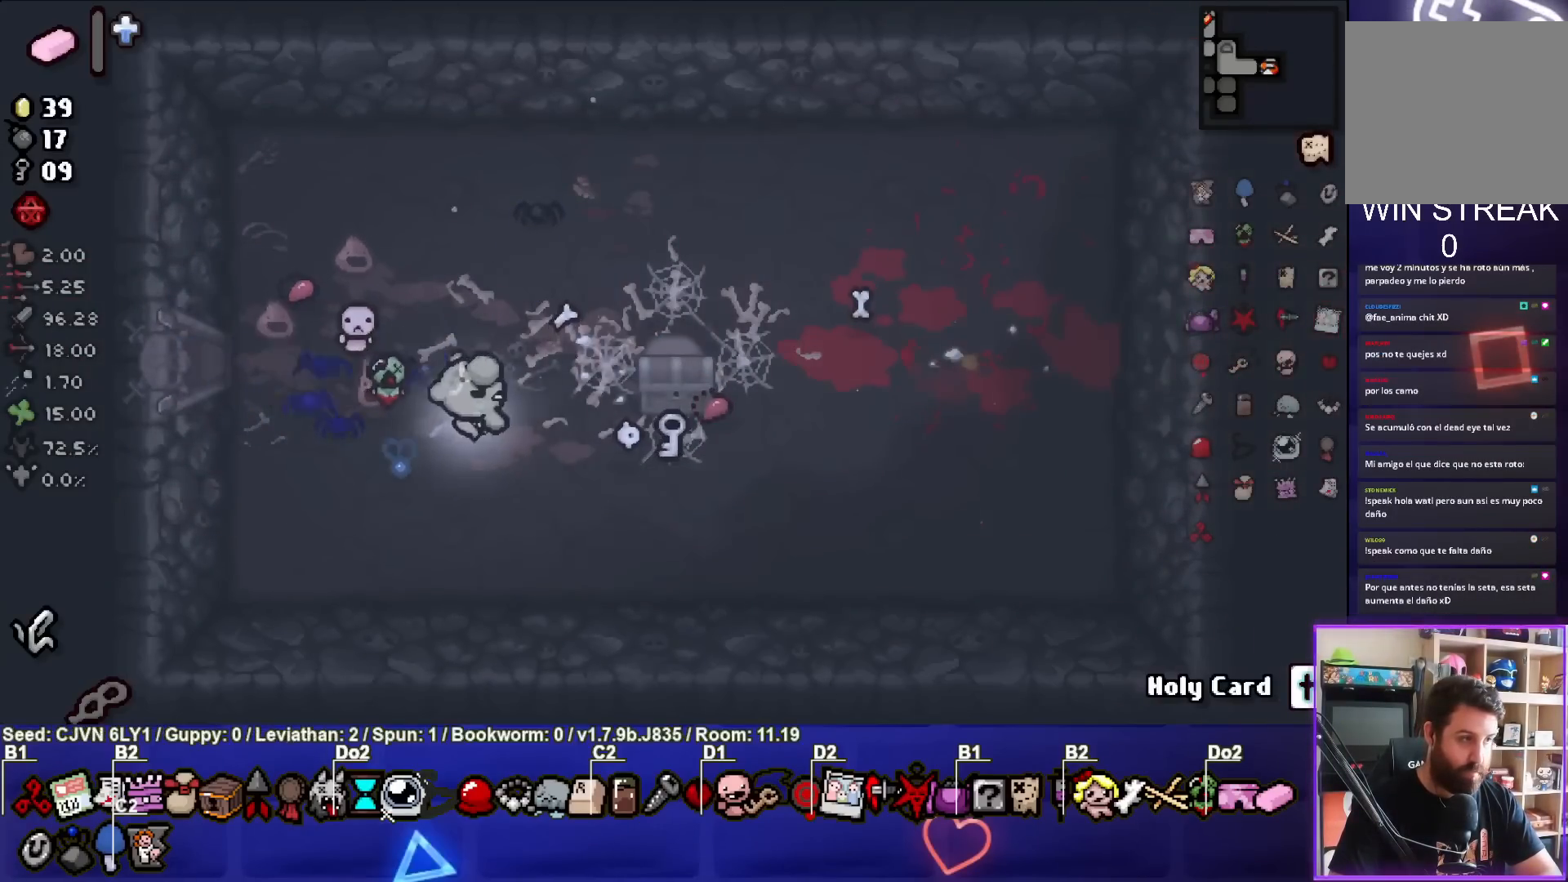
{"buttons": [], "left_stick": "center", "events": [[150, "left_stick", "center"], [350, "left_stick", "up-right"], [483, "left_stick", "center"]]}